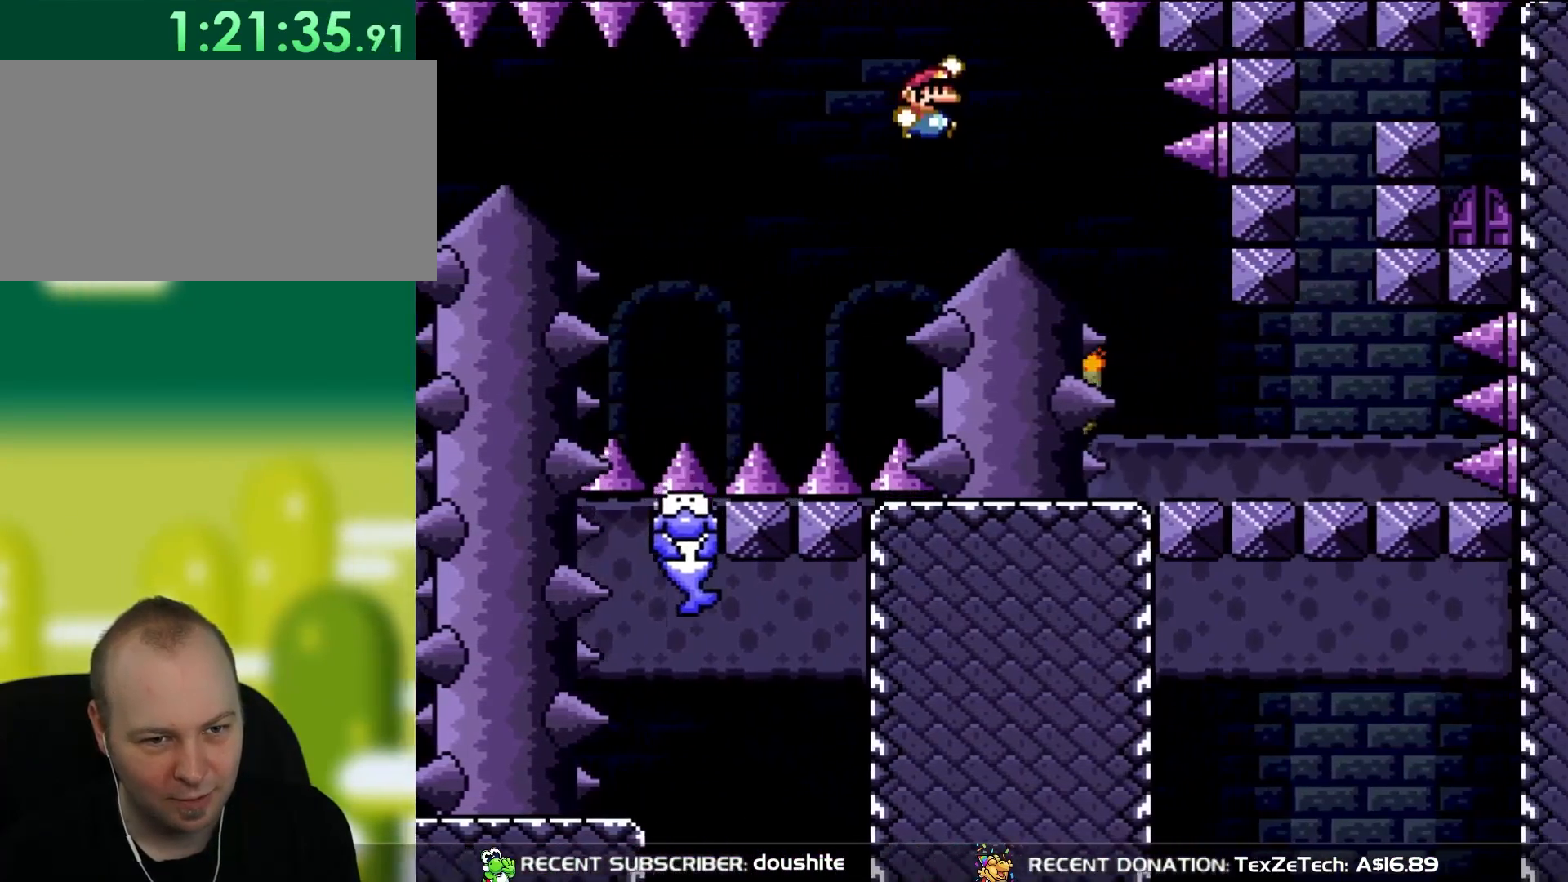
Gameplay with a controller (Nintendo layout); each line is a JSON object with the inputs held at the frame after it. "events" lists button and stick changes between this image and that frame as [ms after this image, input, new state], when the widget could be followed in between. Not read: L3 R3.
{"buttons": ["B", "Y", "DPAD_RIGHT"], "events": []}
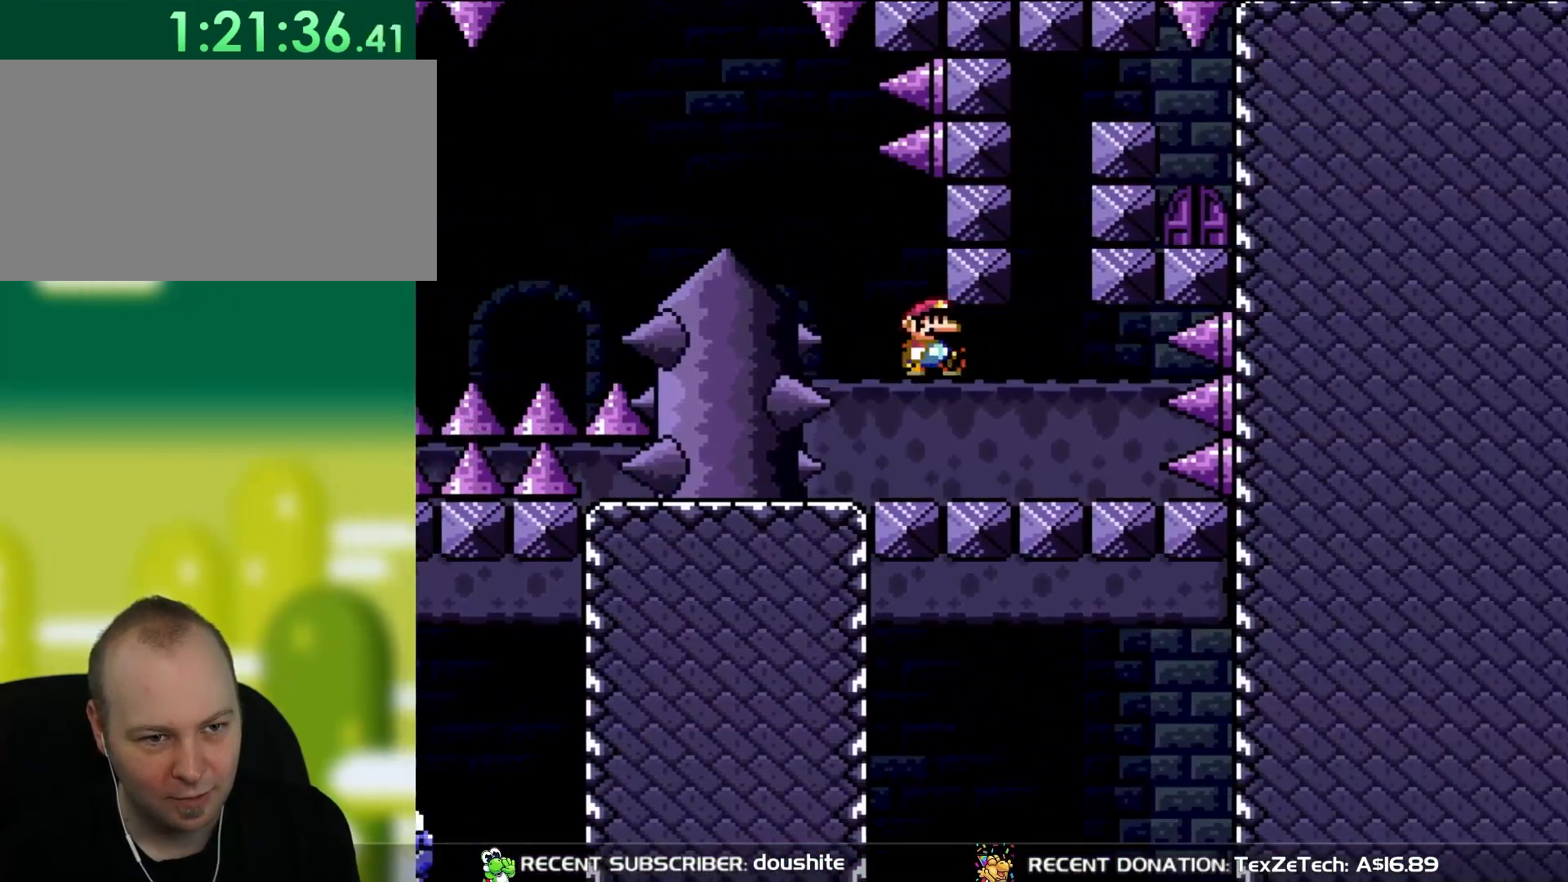
{"buttons": ["B", "Y", "DPAD_RIGHT"], "events": [[83, "B", "up"], [183, "DPAD_UP", "down"], [233, "DPAD_LEFT", "down"], [233, "DPAD_RIGHT", "up"], [267, "DPAD_UP", "up"], [300, "B", "down"], [317, "DPAD_UP", "down"], [350, "DPAD_LEFT", "up"], [383, "DPAD_RIGHT", "down"], [383, "DPAD_UP", "up"]]}
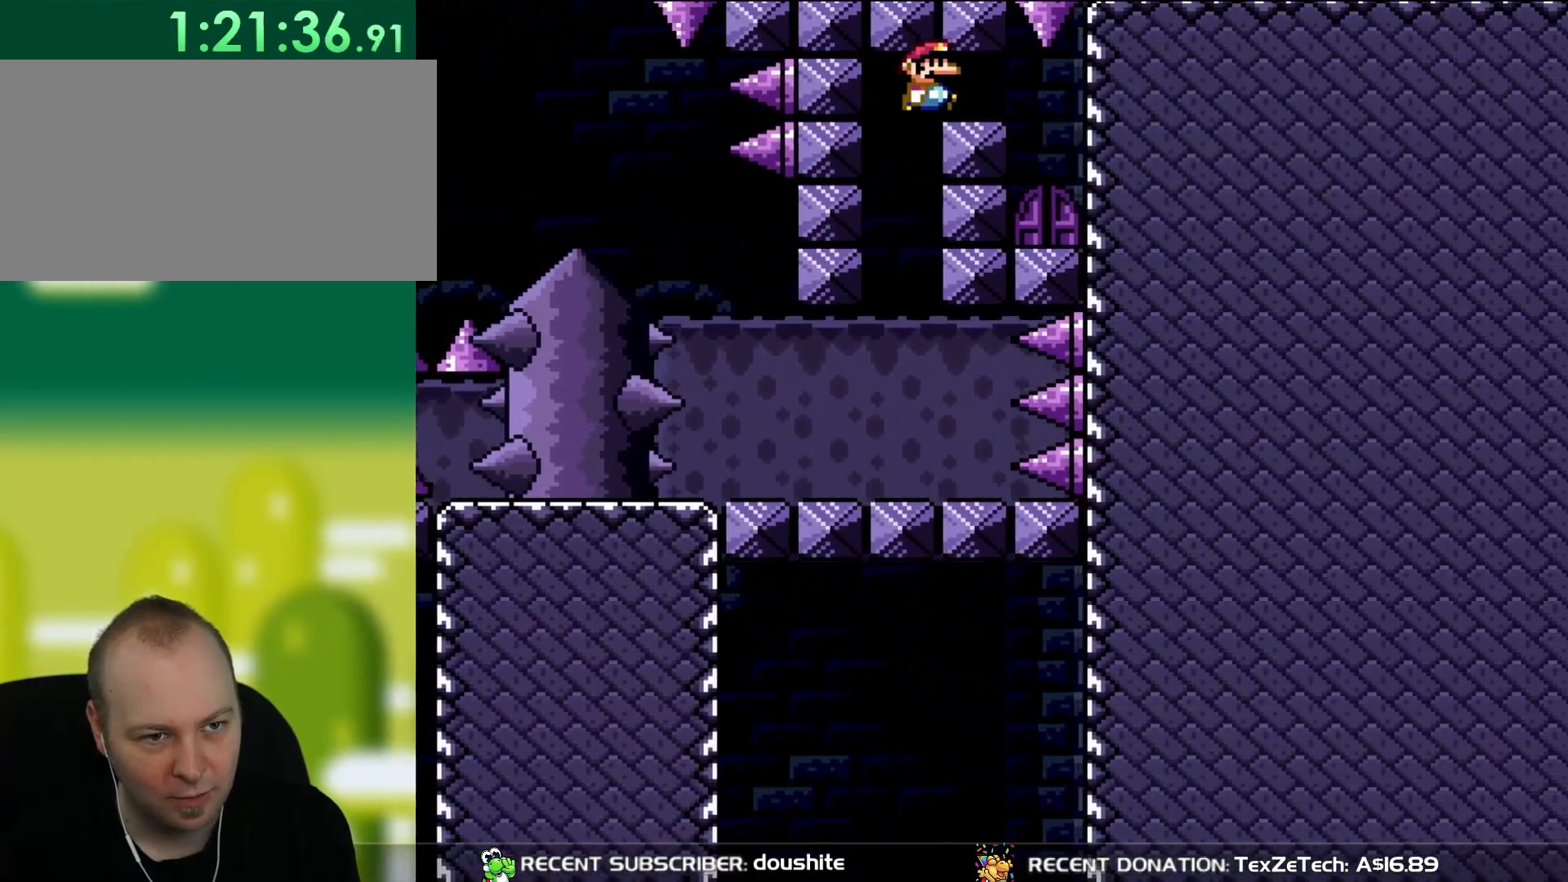
{"buttons": ["DPAD_UP"], "events": [[33, "B", "up"], [333, "DPAD_RIGHT", "up"], [383, "Y", "up"], [500, "DPAD_UP", "down"]]}
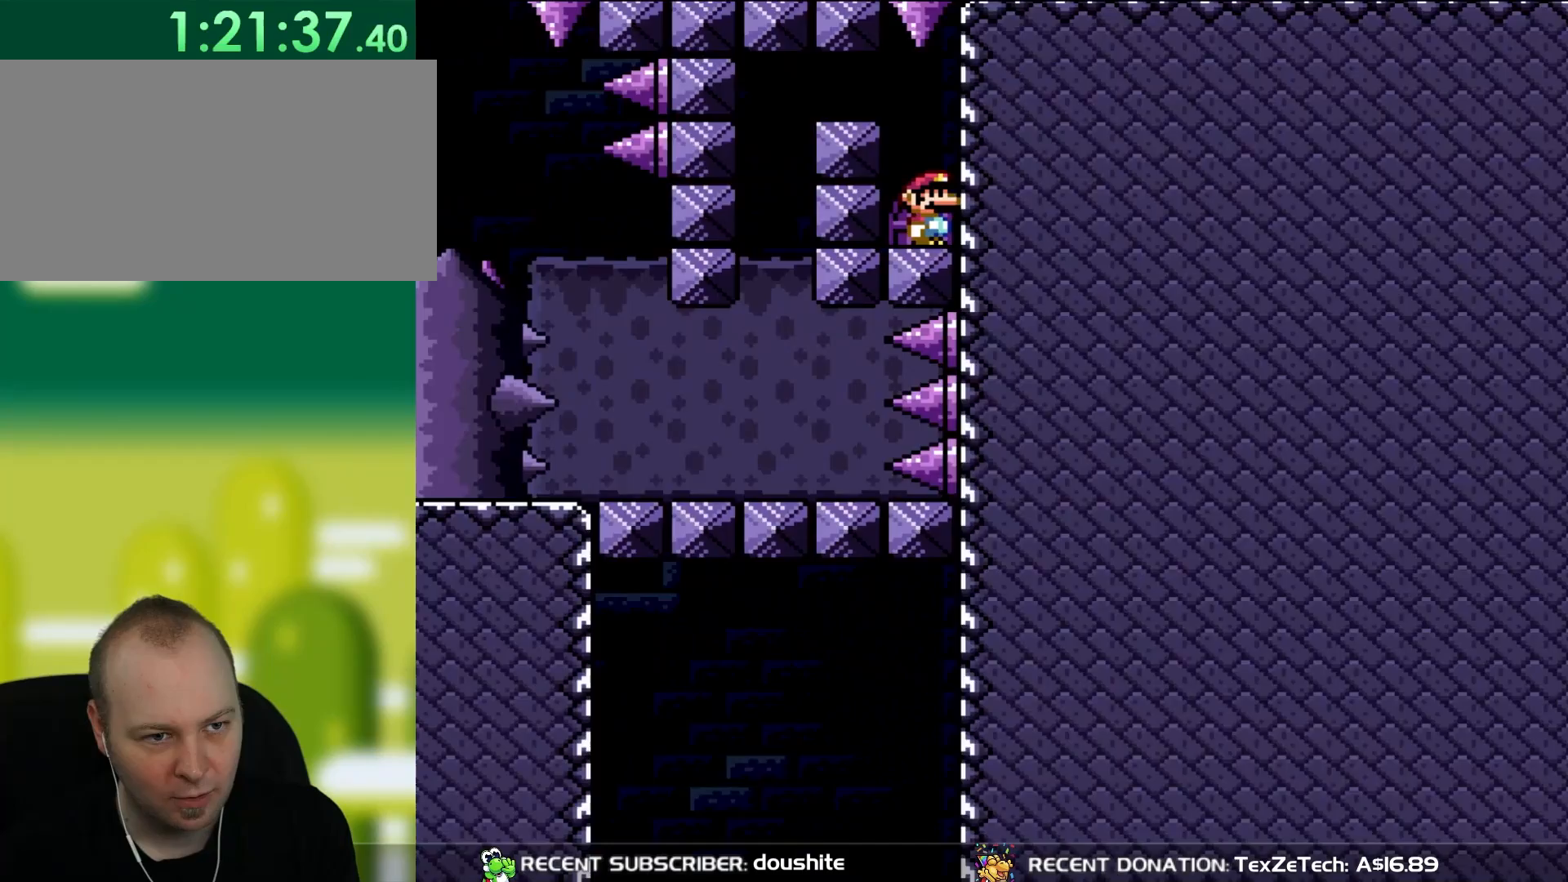
{"buttons": [], "events": [[83, "DPAD_UP", "up"], [183, "DPAD_UP", "down"], [267, "DPAD_UP", "up"], [283, "DPAD_UP", "down"], [383, "DPAD_UP", "up"]]}
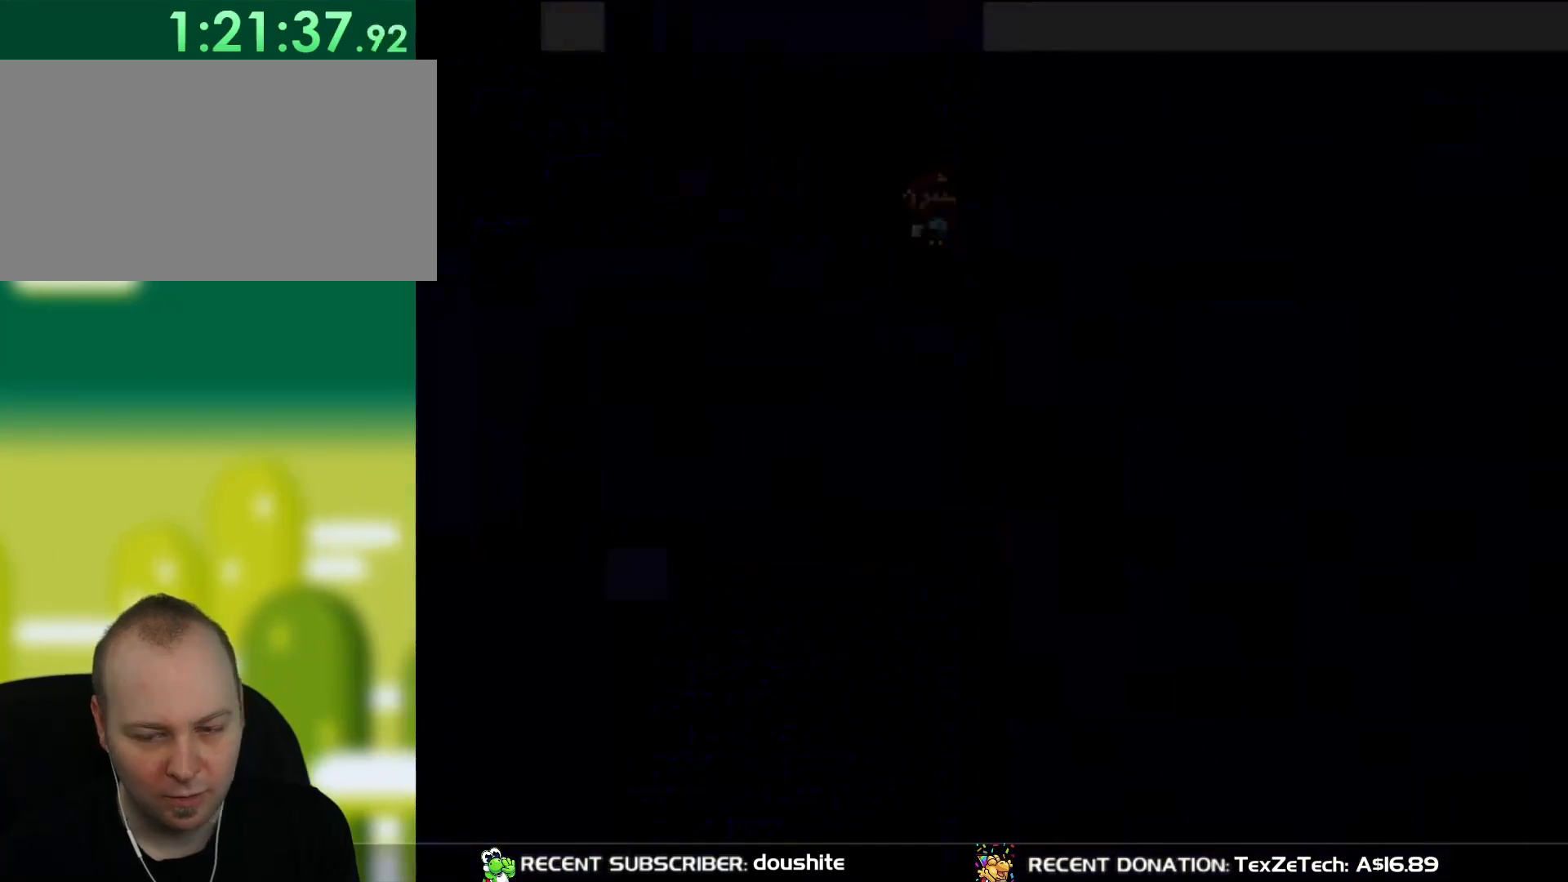
{"buttons": ["Y"], "events": [[50, "Y", "down"]]}
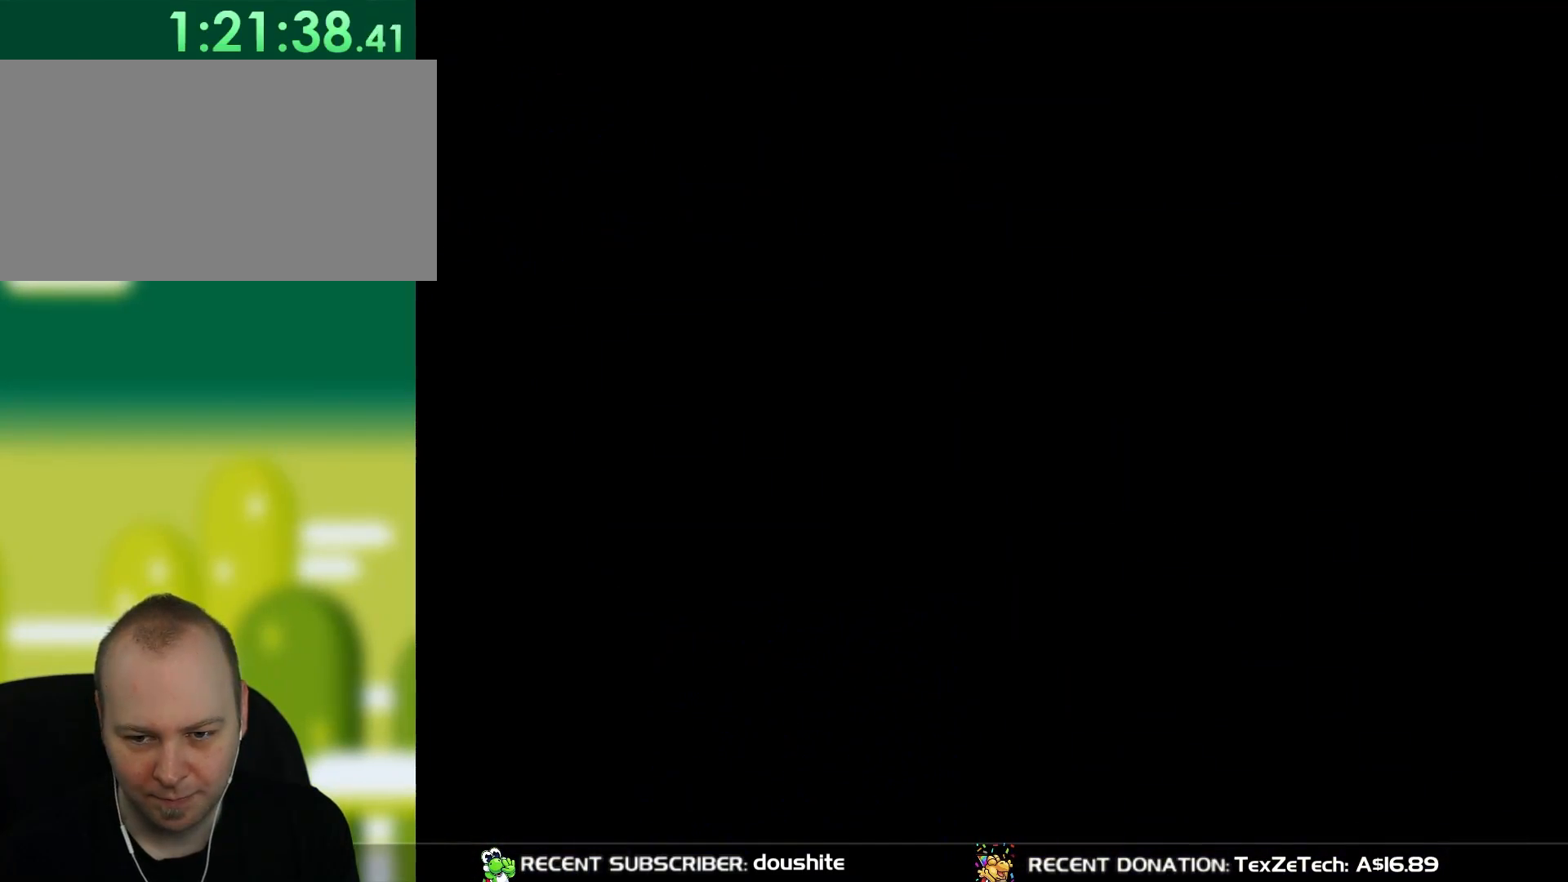
{"buttons": ["Y"], "events": []}
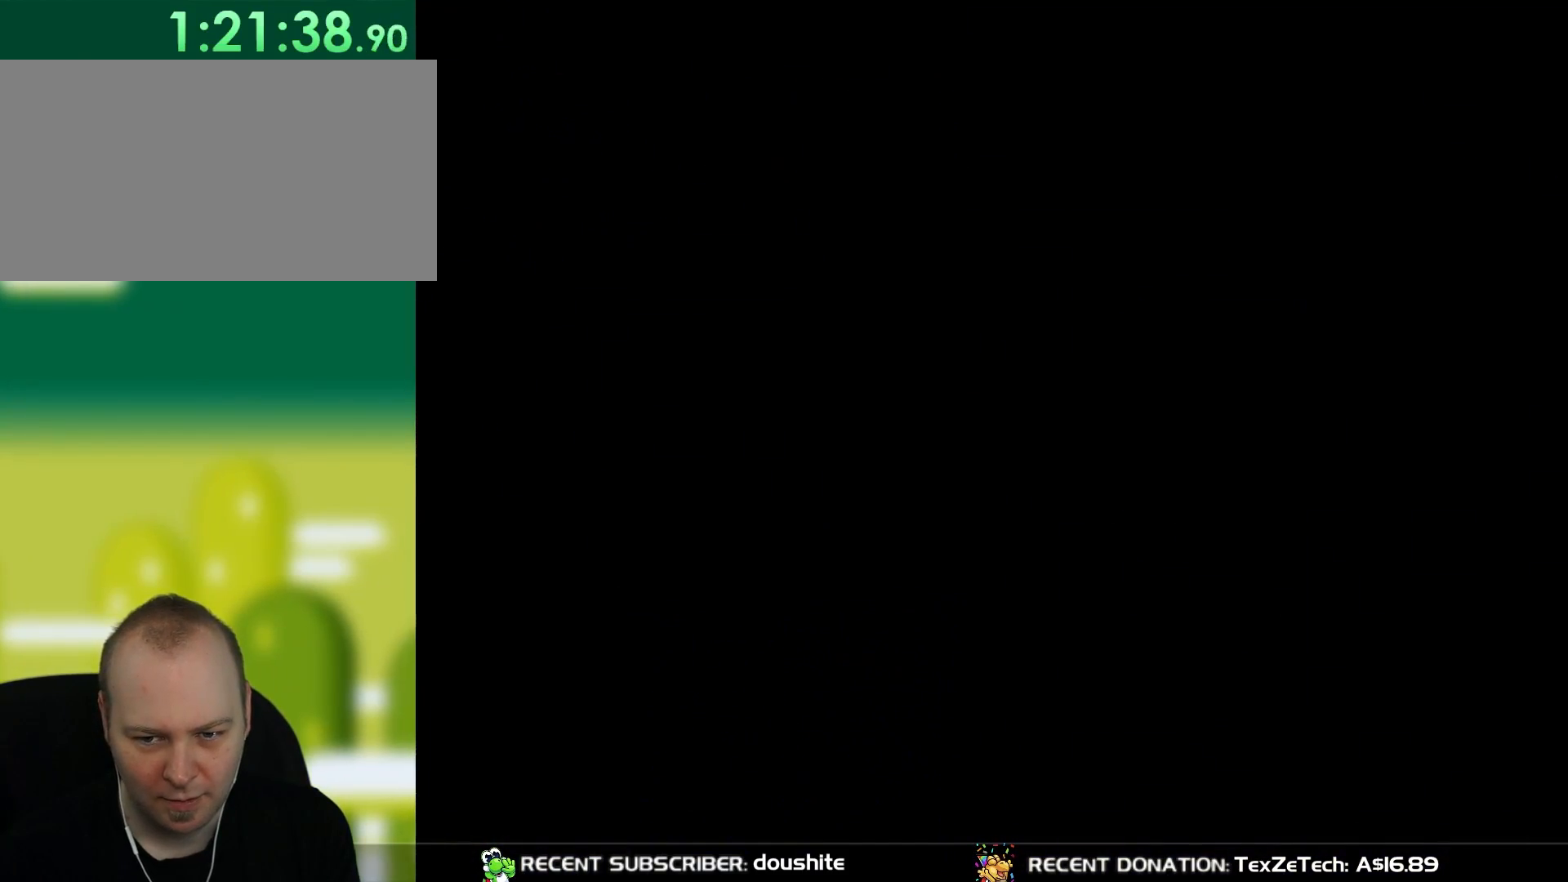
{"buttons": ["Y"], "events": []}
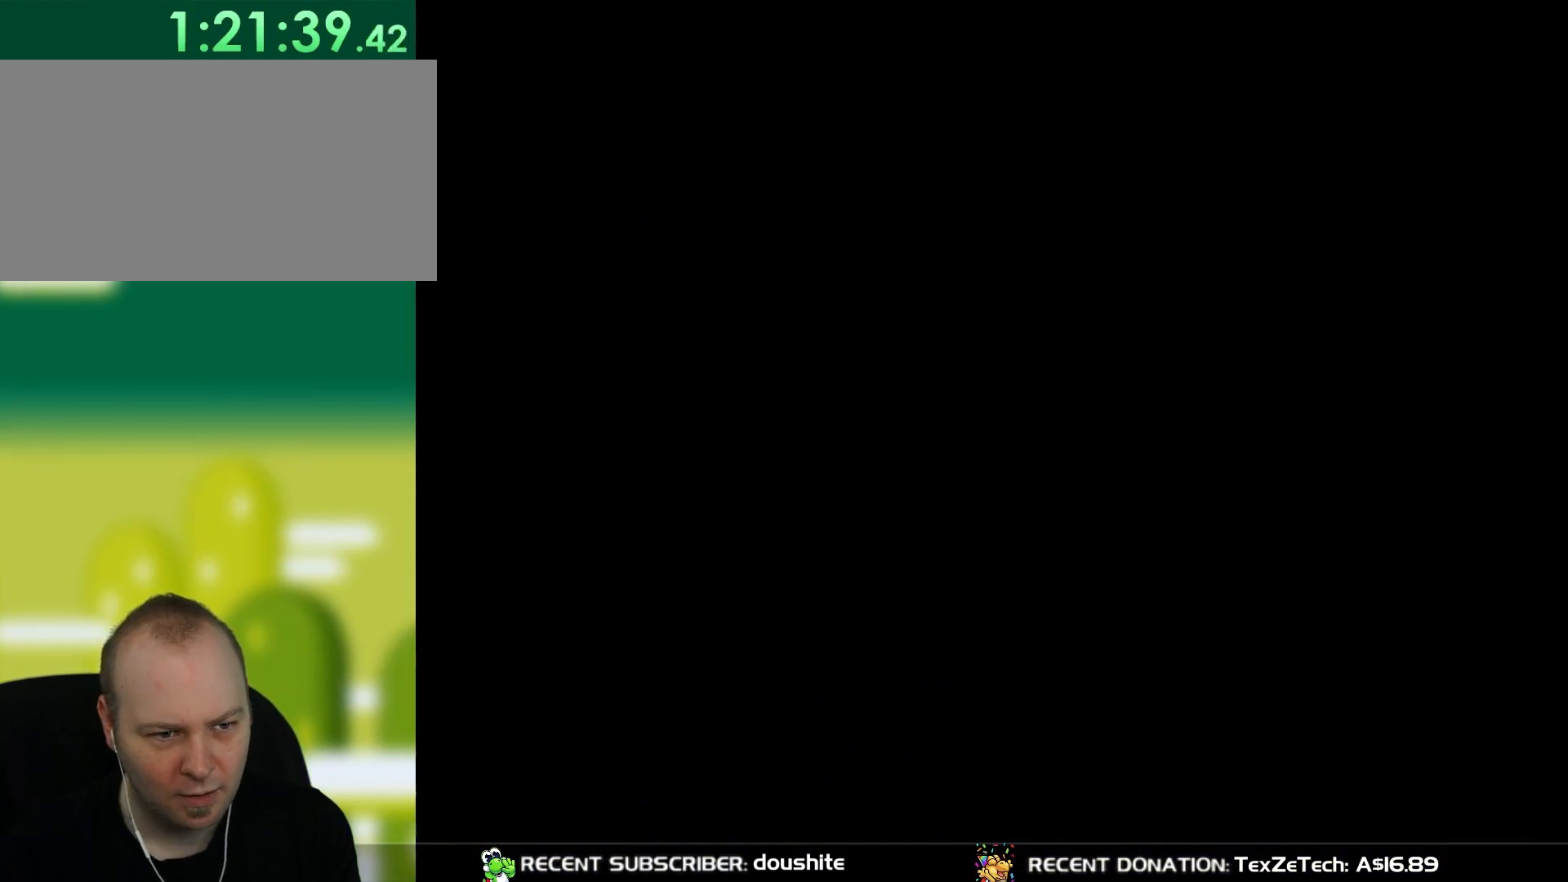
{"buttons": ["Y"], "events": []}
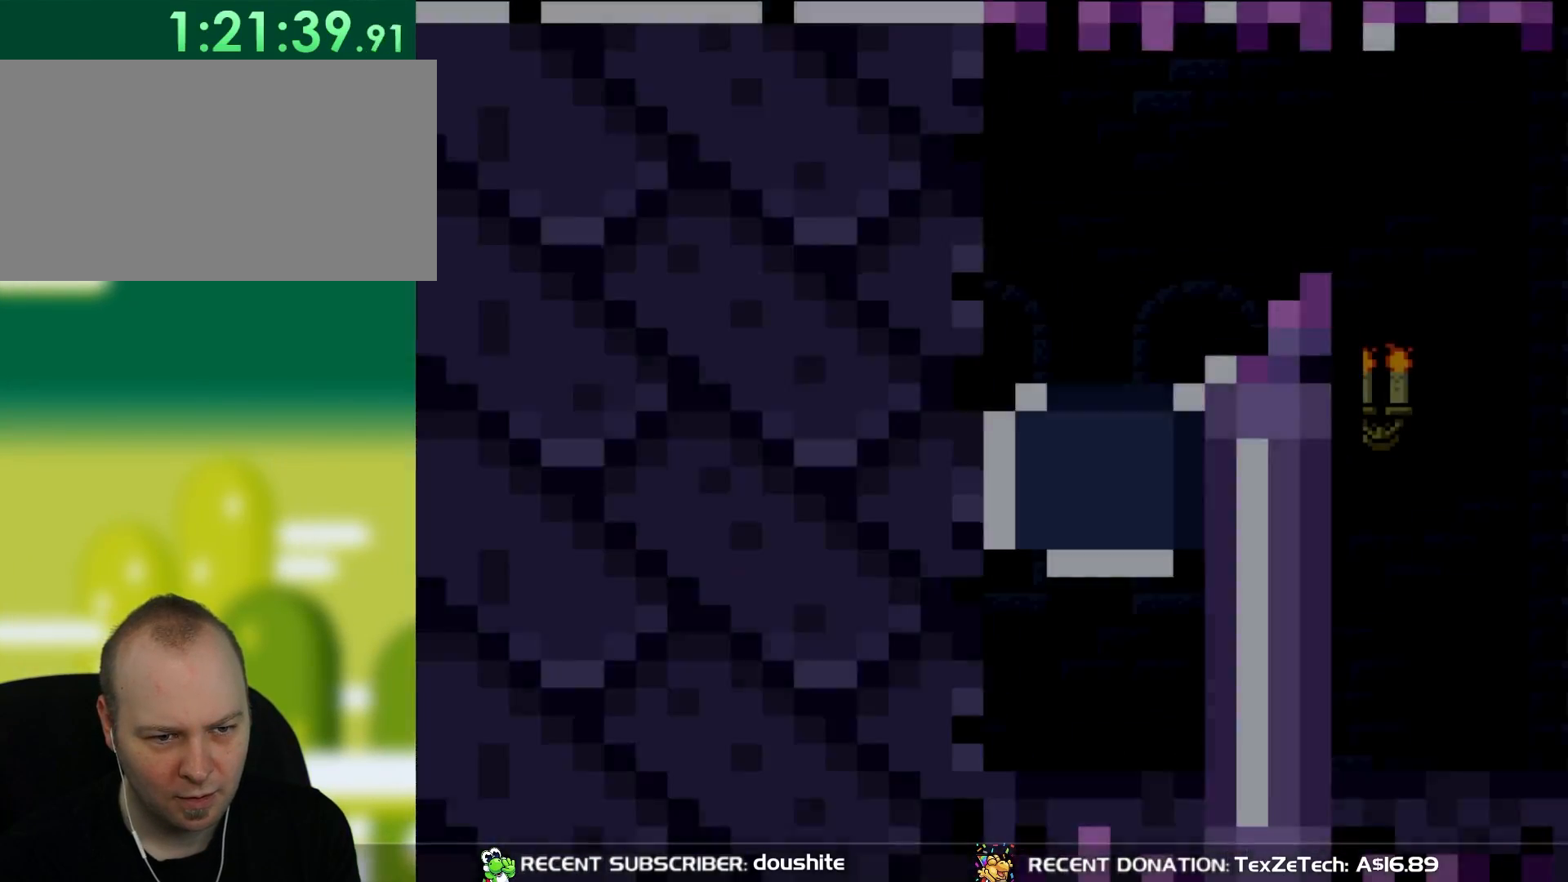
{"buttons": ["B", "Y"], "events": [[400, "B", "down"]]}
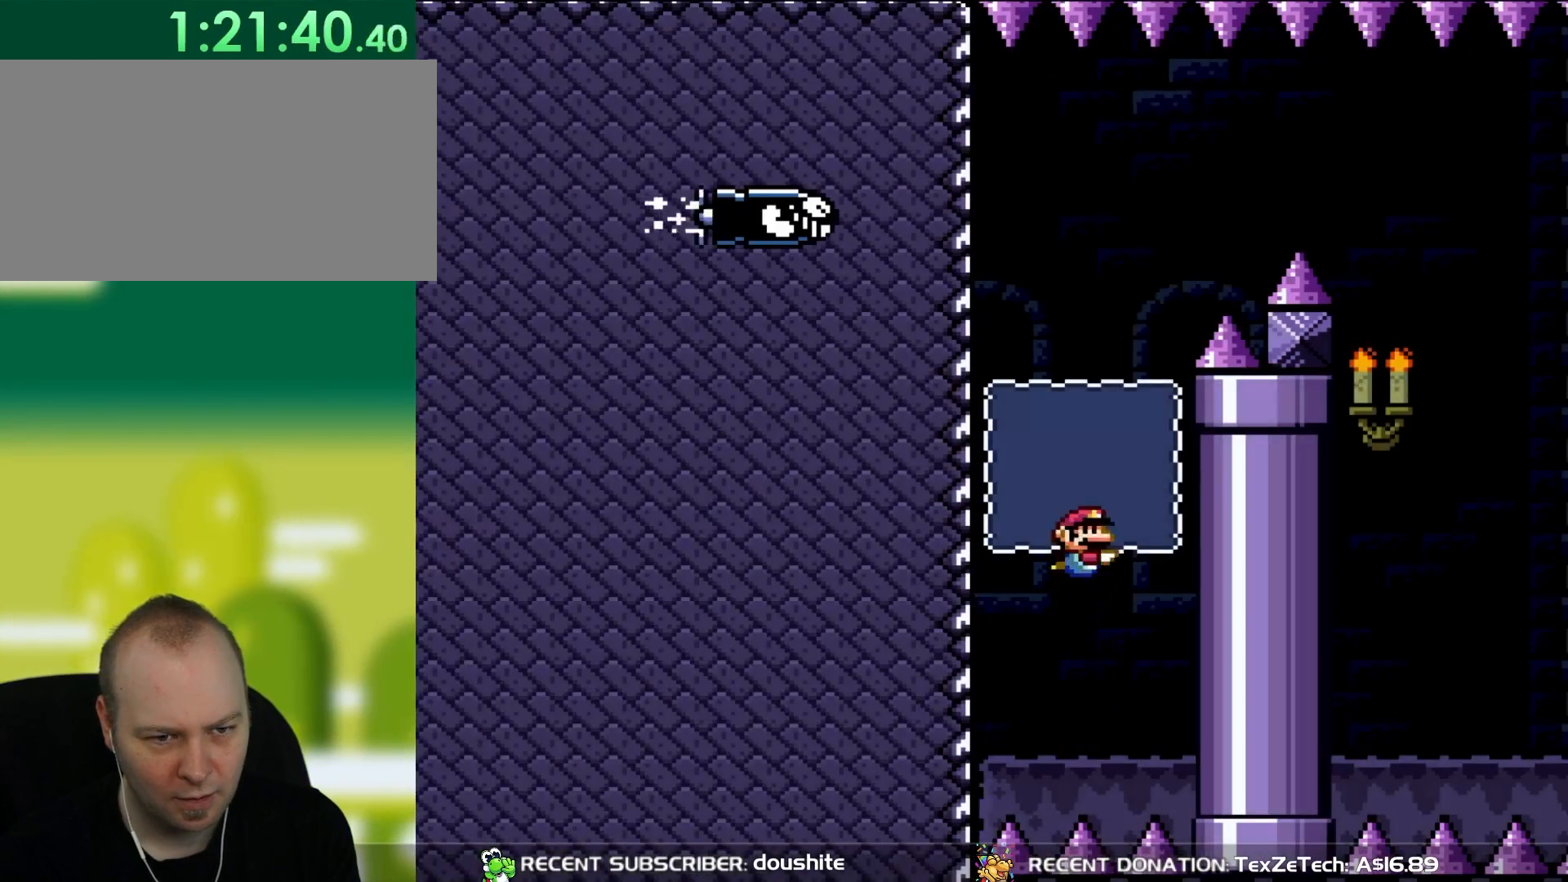
{"buttons": ["B", "Y", "DPAD_UP", "DPAD_RIGHT"], "events": [[17, "DPAD_UP", "down"], [50, "DPAD_RIGHT", "down"], [317, "DPAD_RIGHT", "up"], [333, "DPAD_RIGHT", "down"]]}
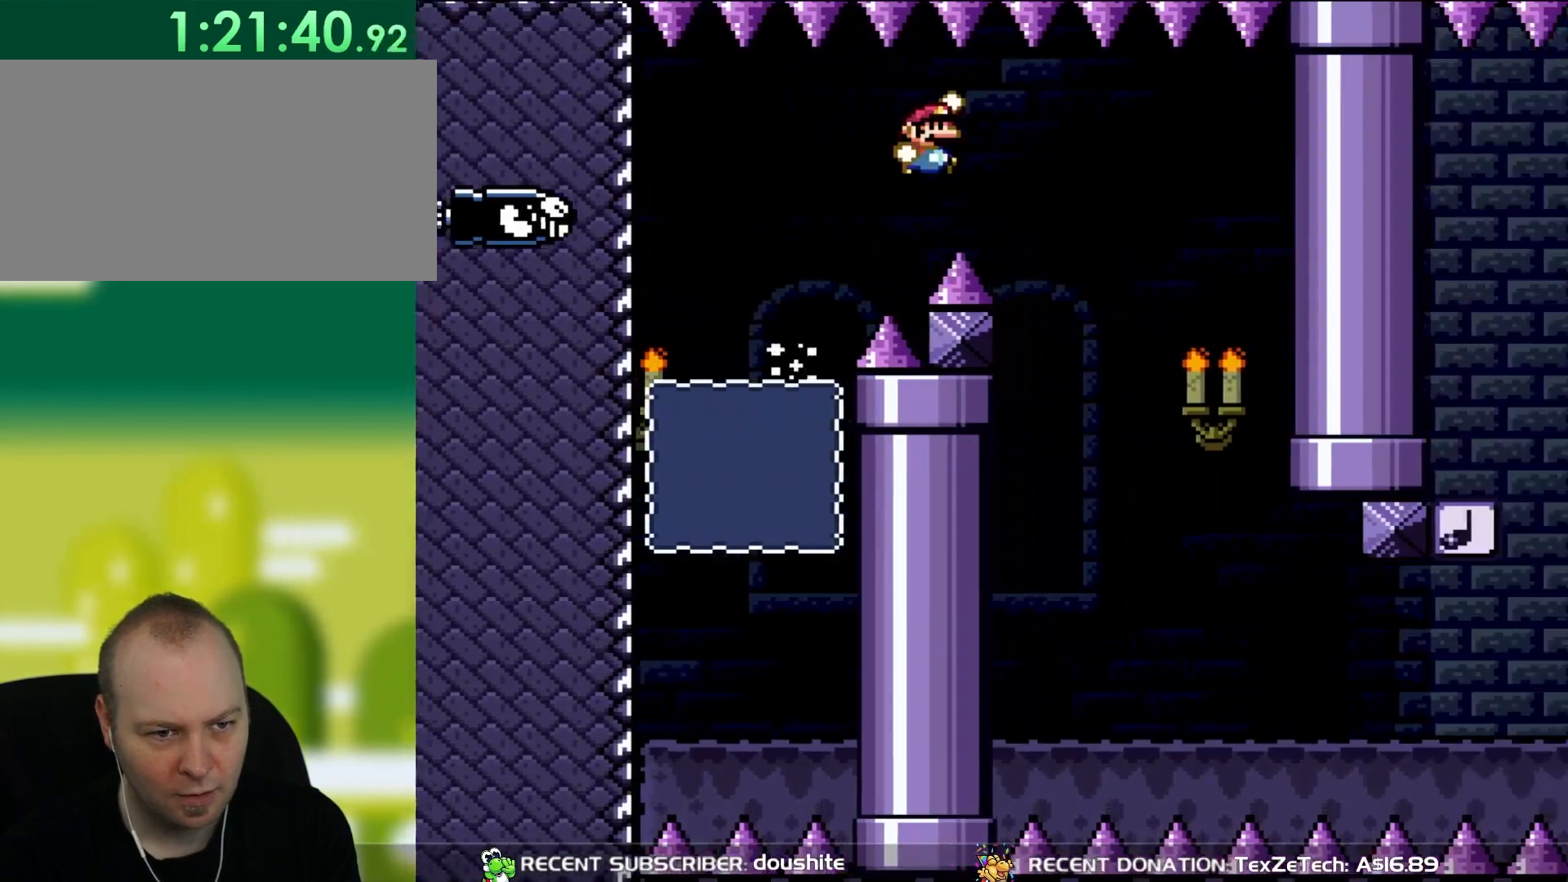
{"buttons": ["Y", "DPAD_RIGHT"], "events": [[100, "B", "up"], [150, "DPAD_UP", "up"]]}
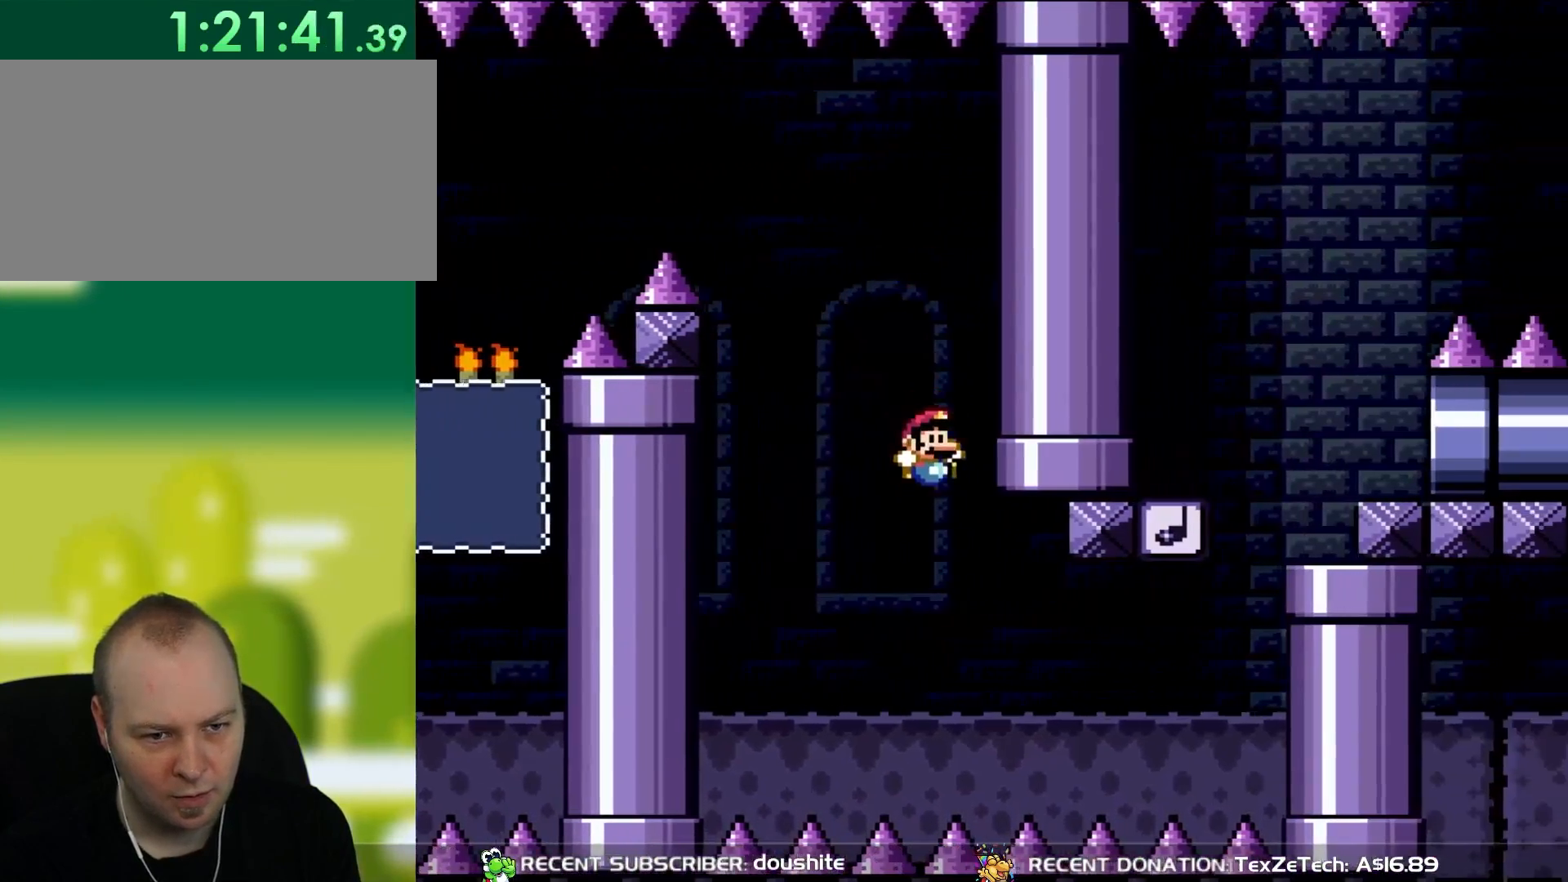
{"buttons": ["Y", "DPAD_RIGHT"], "events": []}
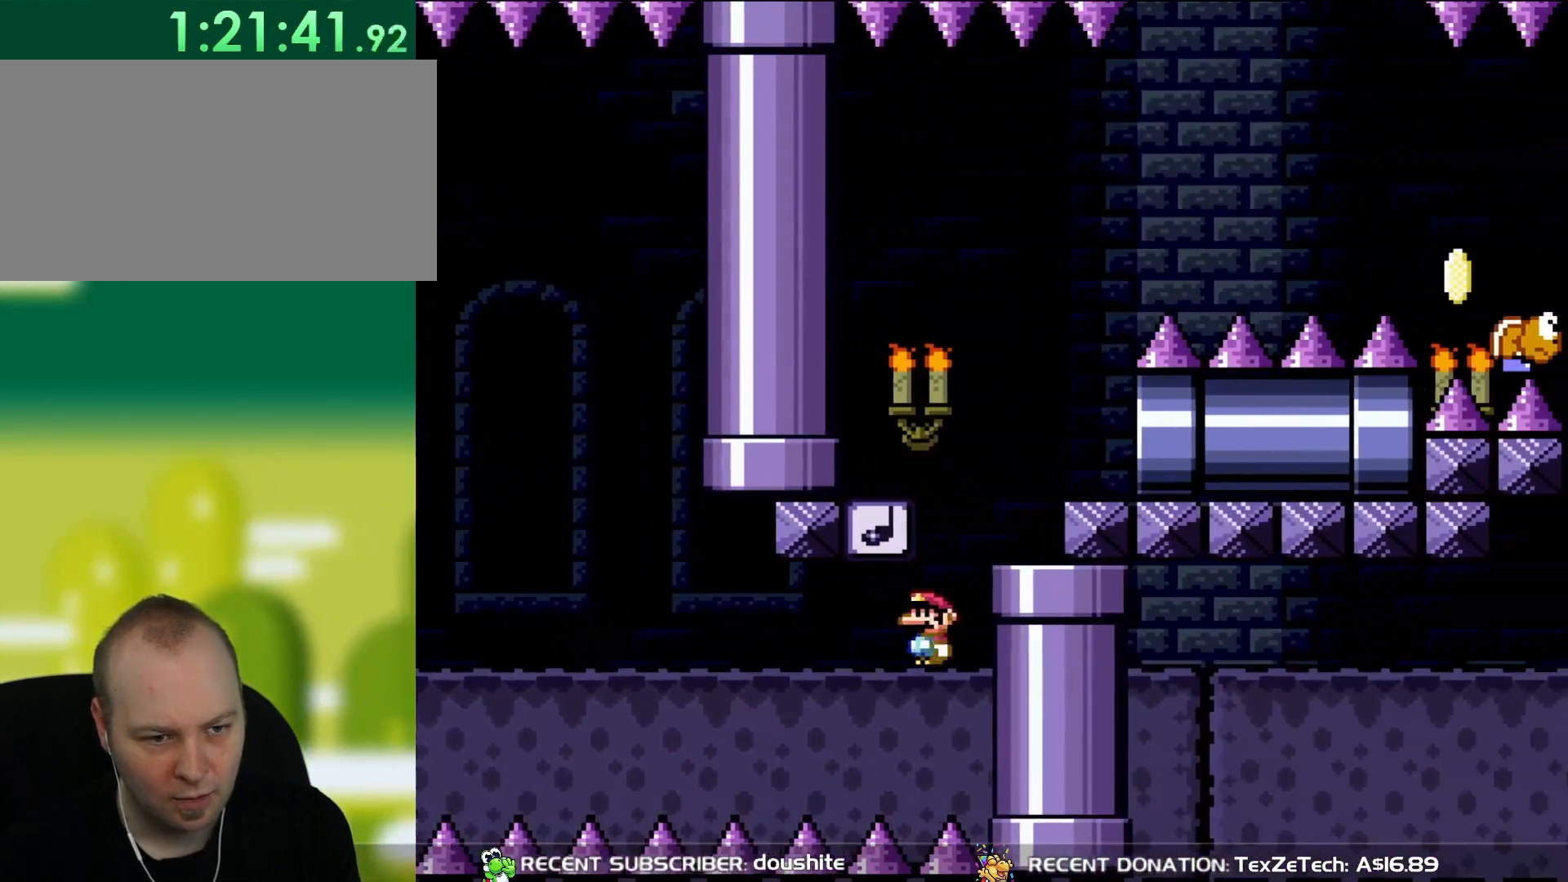
{"buttons": ["Y", "DPAD_RIGHT"], "events": [[117, "DPAD_LEFT", "down"], [117, "DPAD_RIGHT", "up"], [150, "B", "down"], [450, "DPAD_LEFT", "up"], [467, "B", "up"], [467, "DPAD_RIGHT", "down"]]}
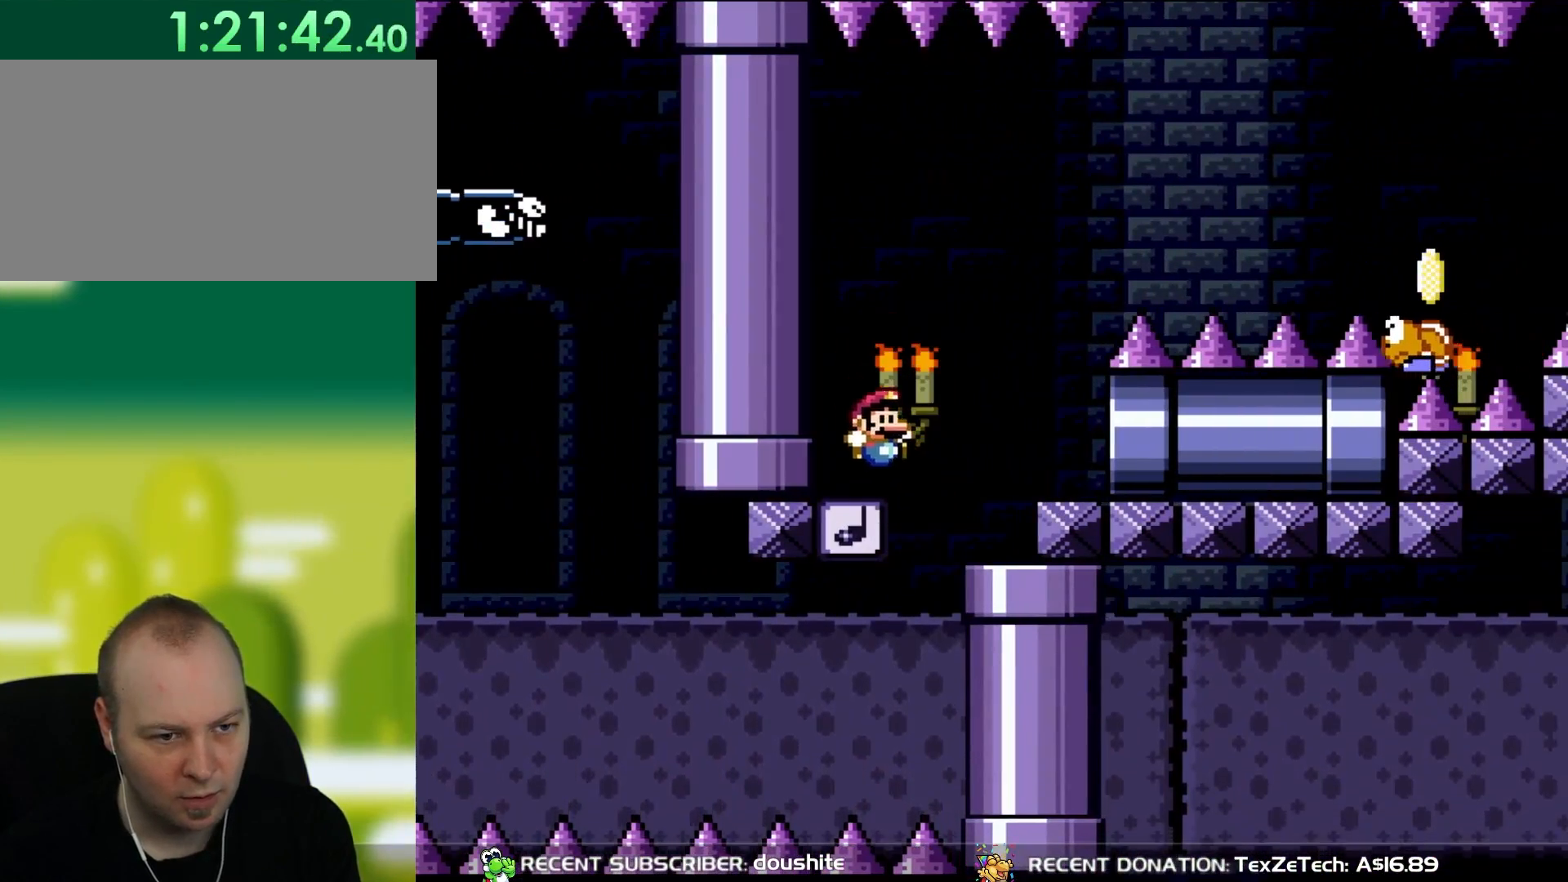
{"buttons": ["B", "Y", "DPAD_RIGHT"], "events": [[150, "B", "down"]]}
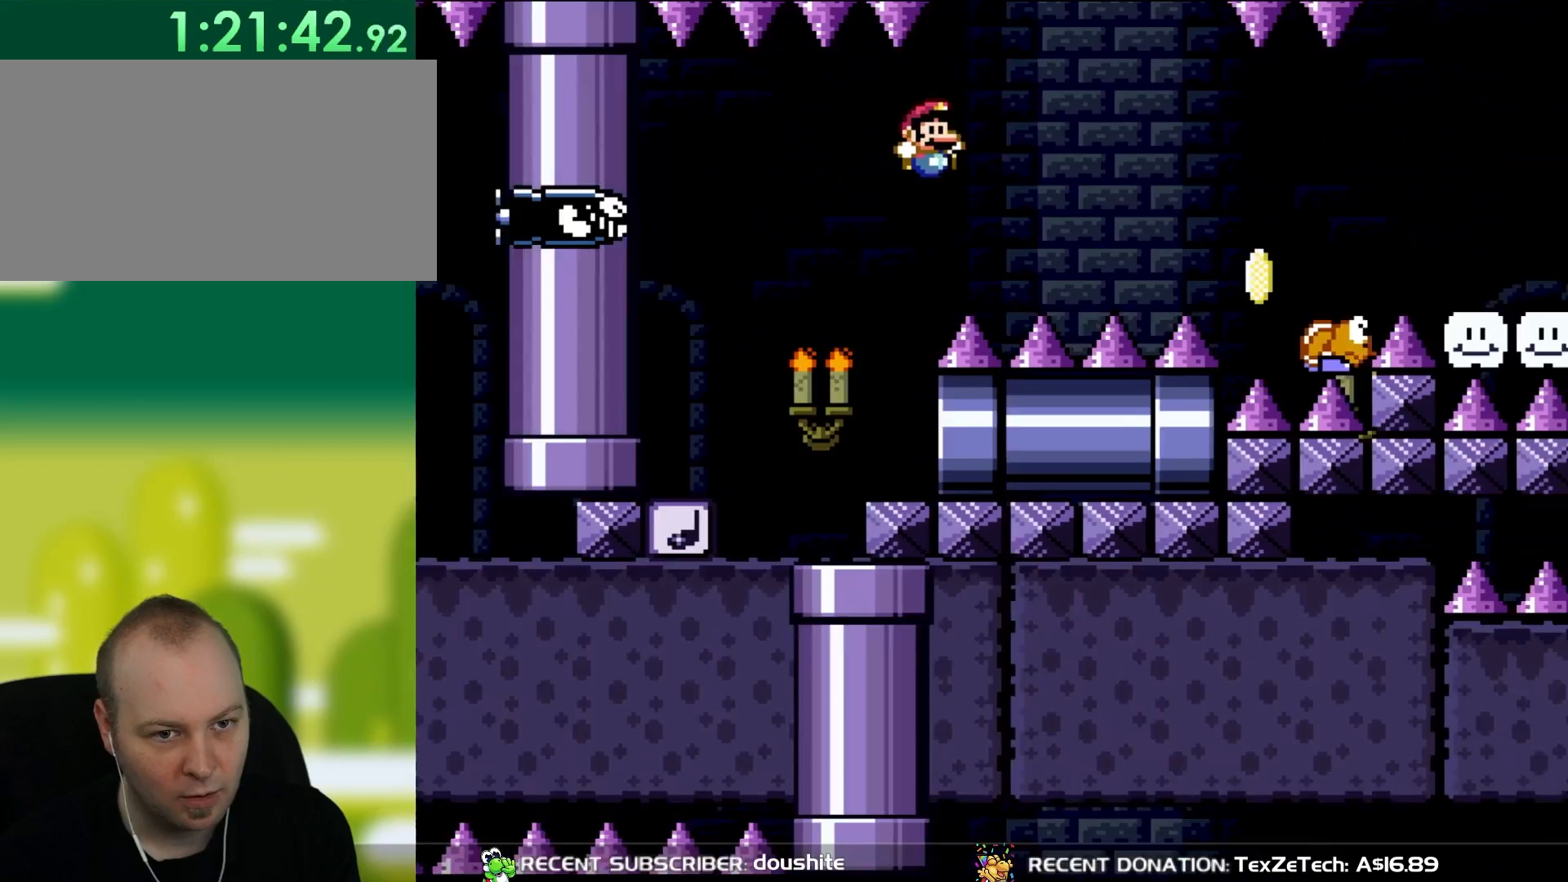
{"buttons": ["Y", "DPAD_RIGHT"], "events": [[400, "B", "up"]]}
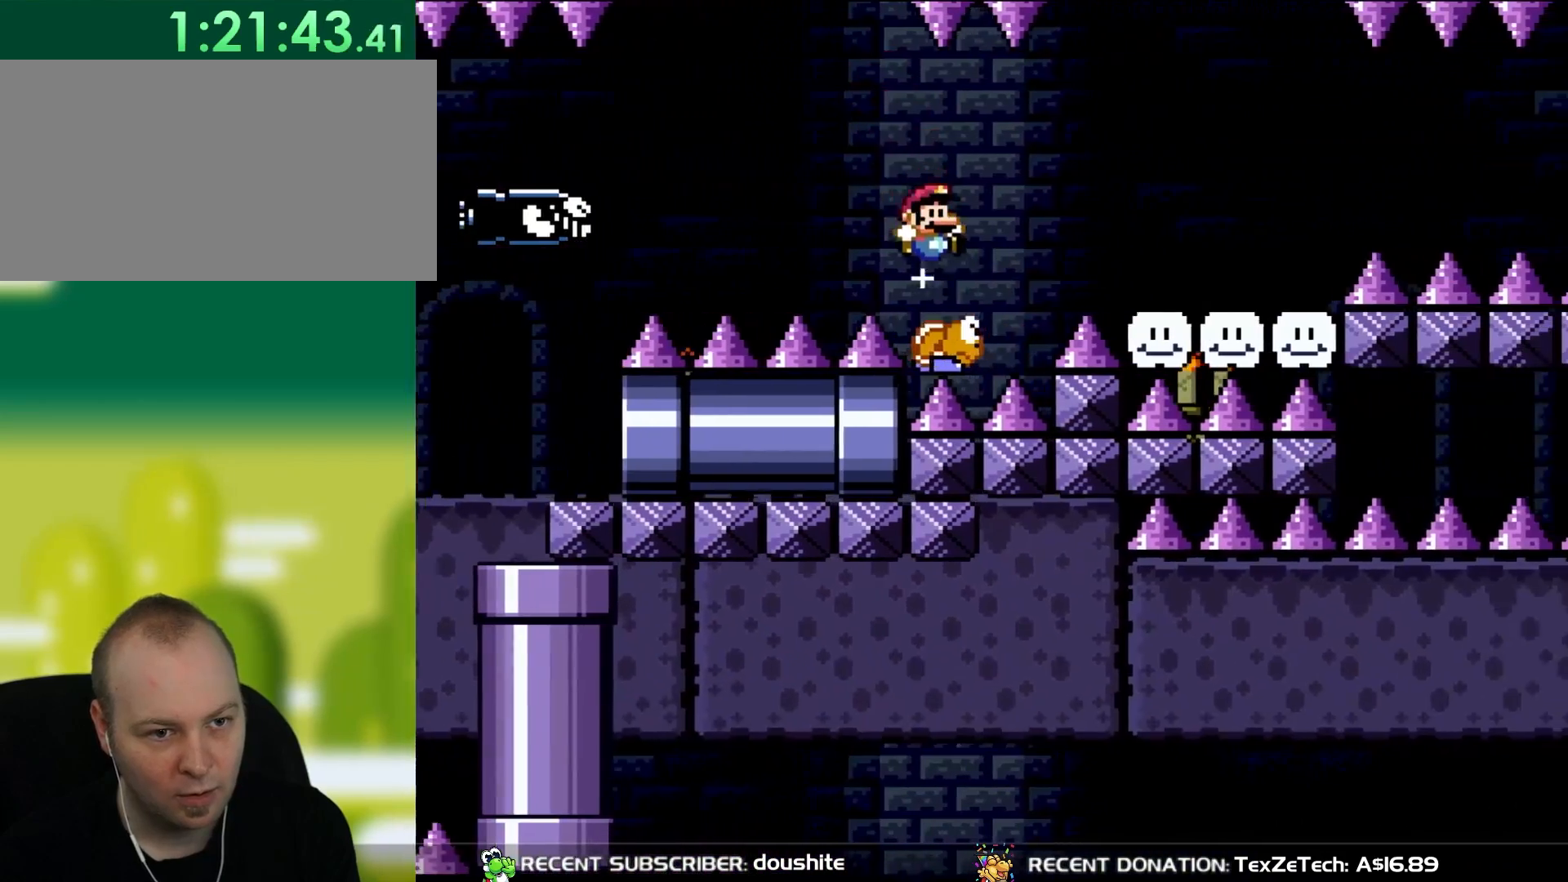
{"buttons": ["X", "DPAD_UP", "DPAD_LEFT"], "events": [[167, "B", "down"], [483, "B", "up"], [483, "DPAD_UP", "down"], [500, "DPAD_LEFT", "down"], [500, "DPAD_RIGHT", "up"], [500, "X", "down"], [500, "Y", "up"]]}
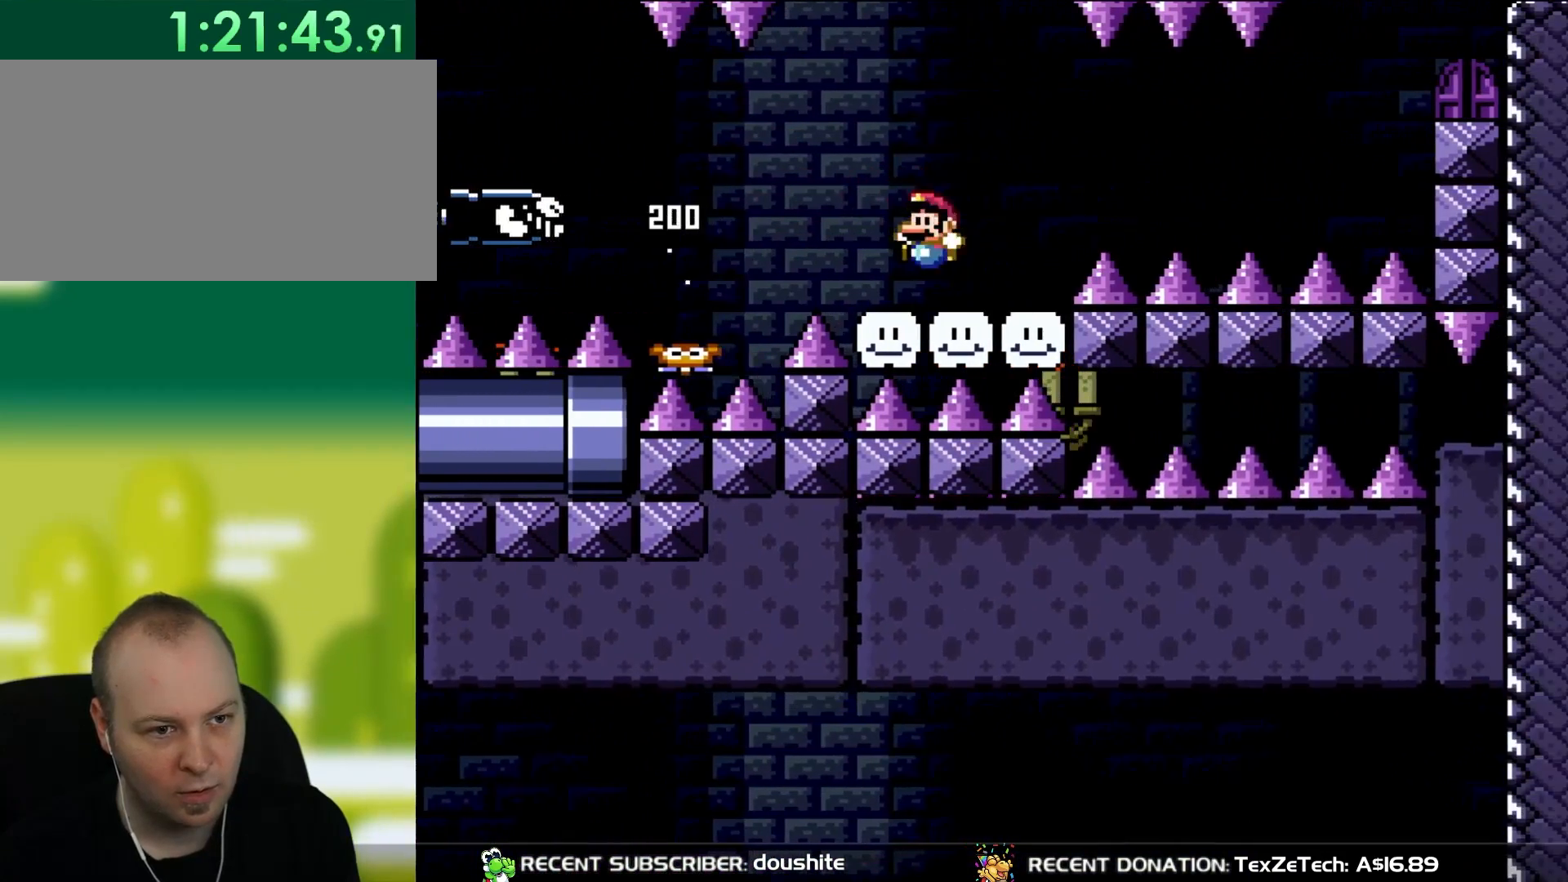
{"buttons": ["A", "X"], "events": [[50, "DPAD_UP", "up"], [133, "DPAD_LEFT", "up"], [200, "A", "down"]]}
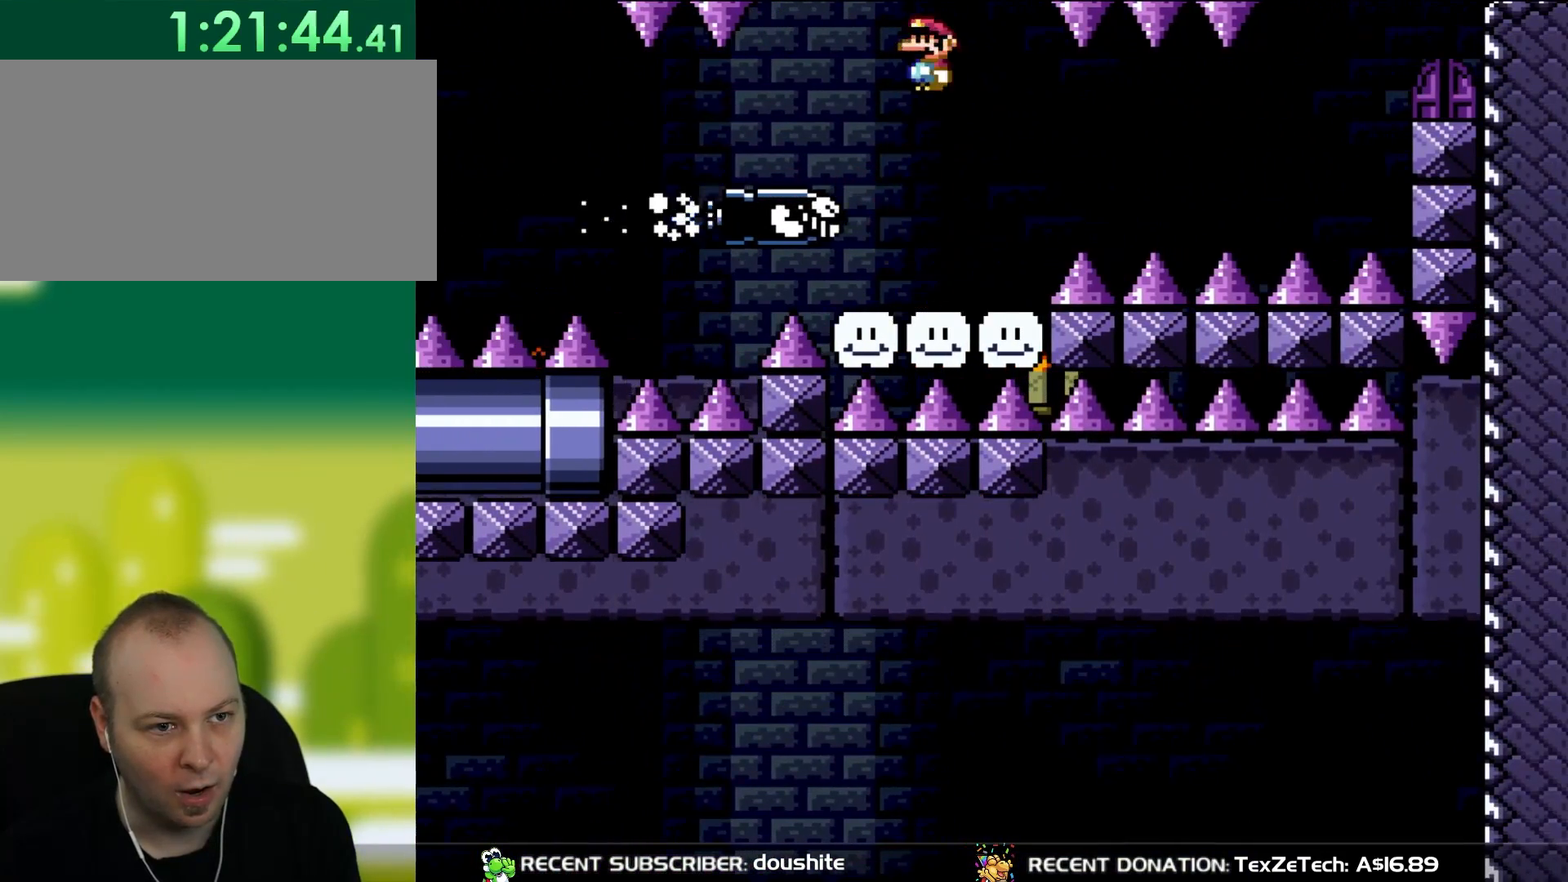
{"buttons": ["X", "DPAD_RIGHT"], "events": [[50, "DPAD_RIGHT", "down"], [167, "DPAD_RIGHT", "up"], [283, "A", "up"], [350, "DPAD_RIGHT", "down"]]}
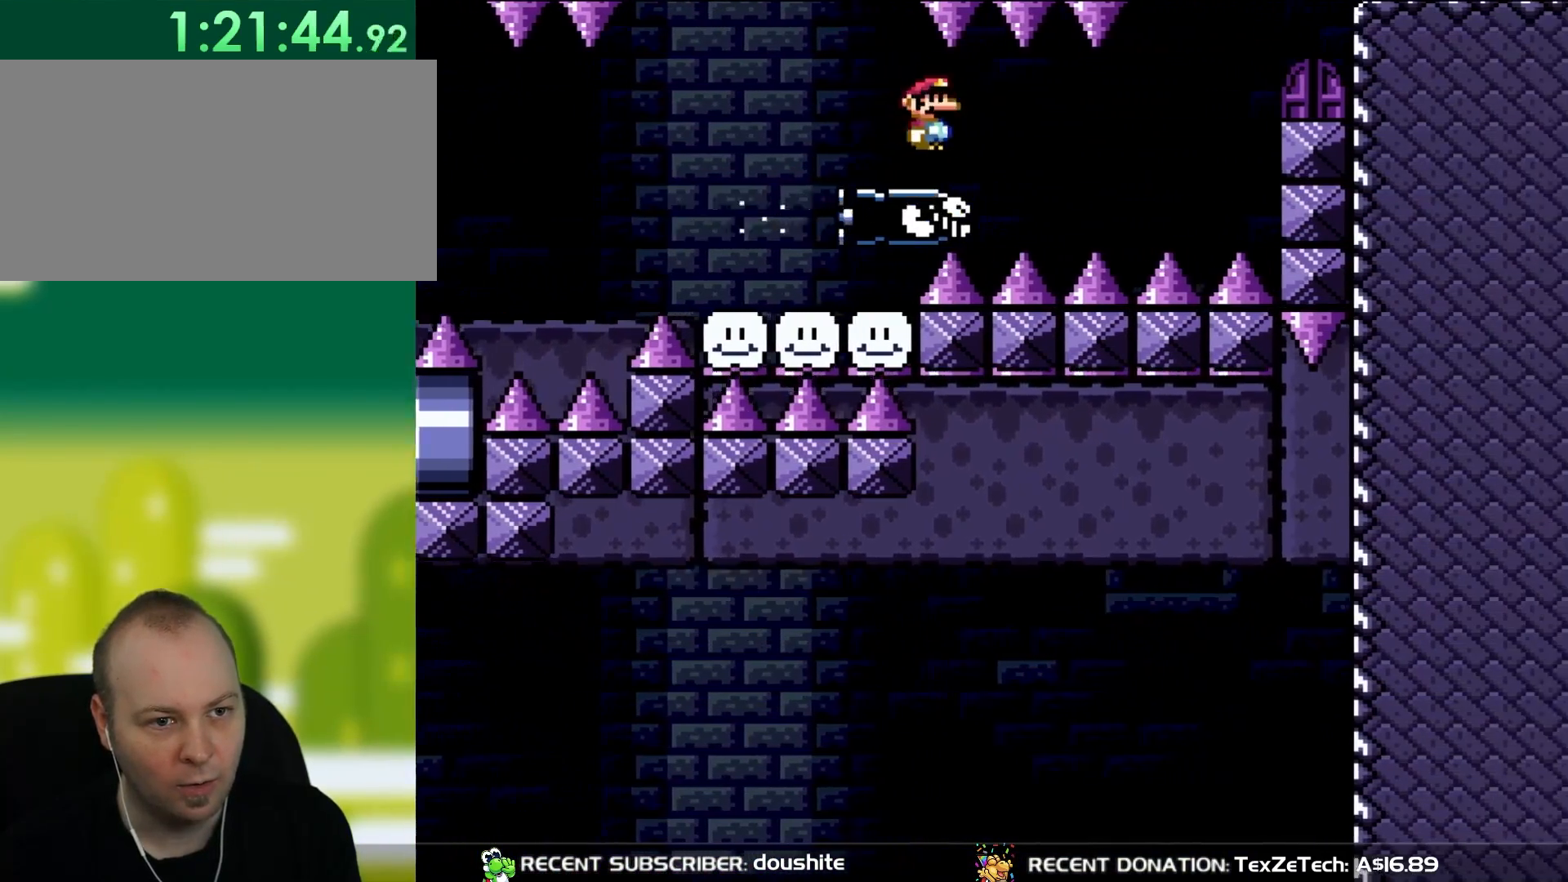
{"buttons": ["A", "X", "DPAD_UP", "DPAD_RIGHT"], "events": [[433, "DPAD_UP", "down"], [467, "A", "down"], [467, "DPAD_RIGHT", "up"], [500, "DPAD_RIGHT", "down"]]}
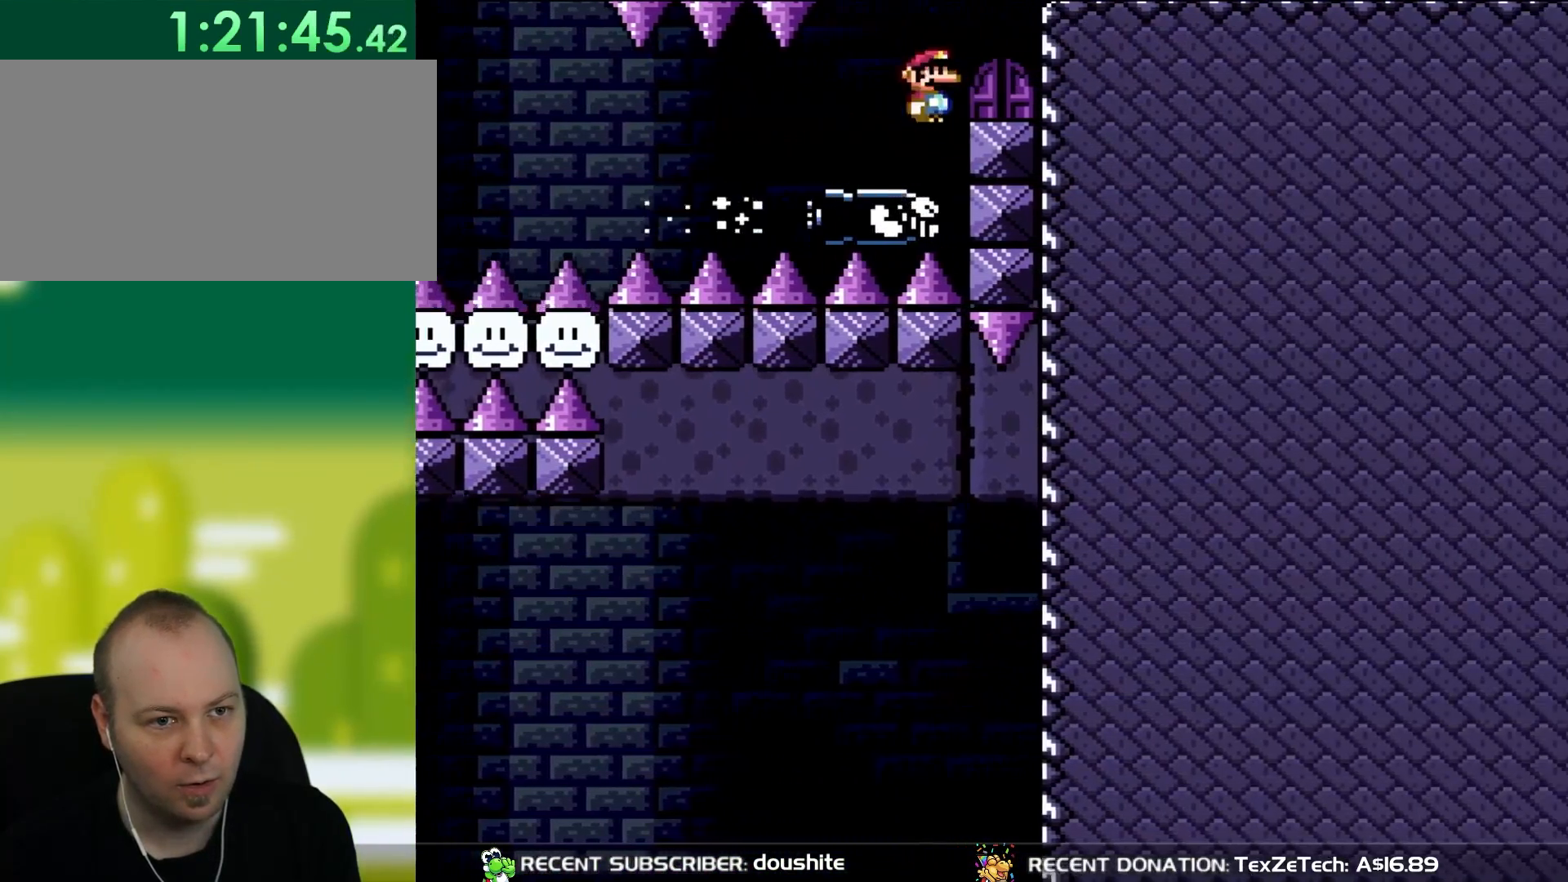
{"buttons": ["DPAD_UP"], "events": [[50, "DPAD_UP", "up"], [117, "A", "up"], [150, "DPAD_RIGHT", "up"], [400, "DPAD_UP", "down"], [467, "X", "up"]]}
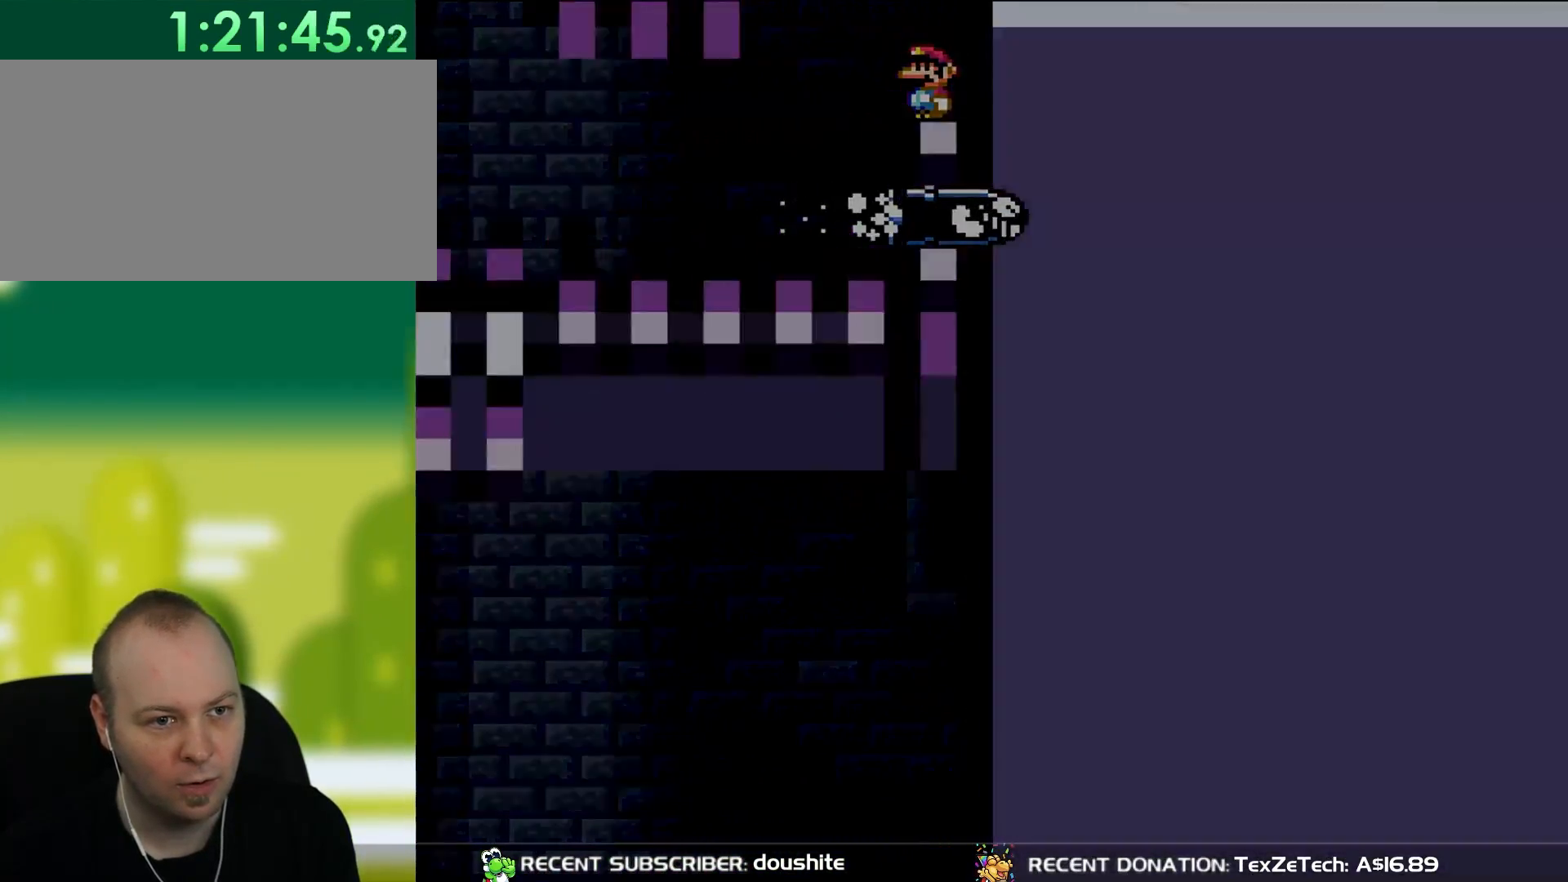
{"buttons": [], "events": [[17, "DPAD_UP", "up"]]}
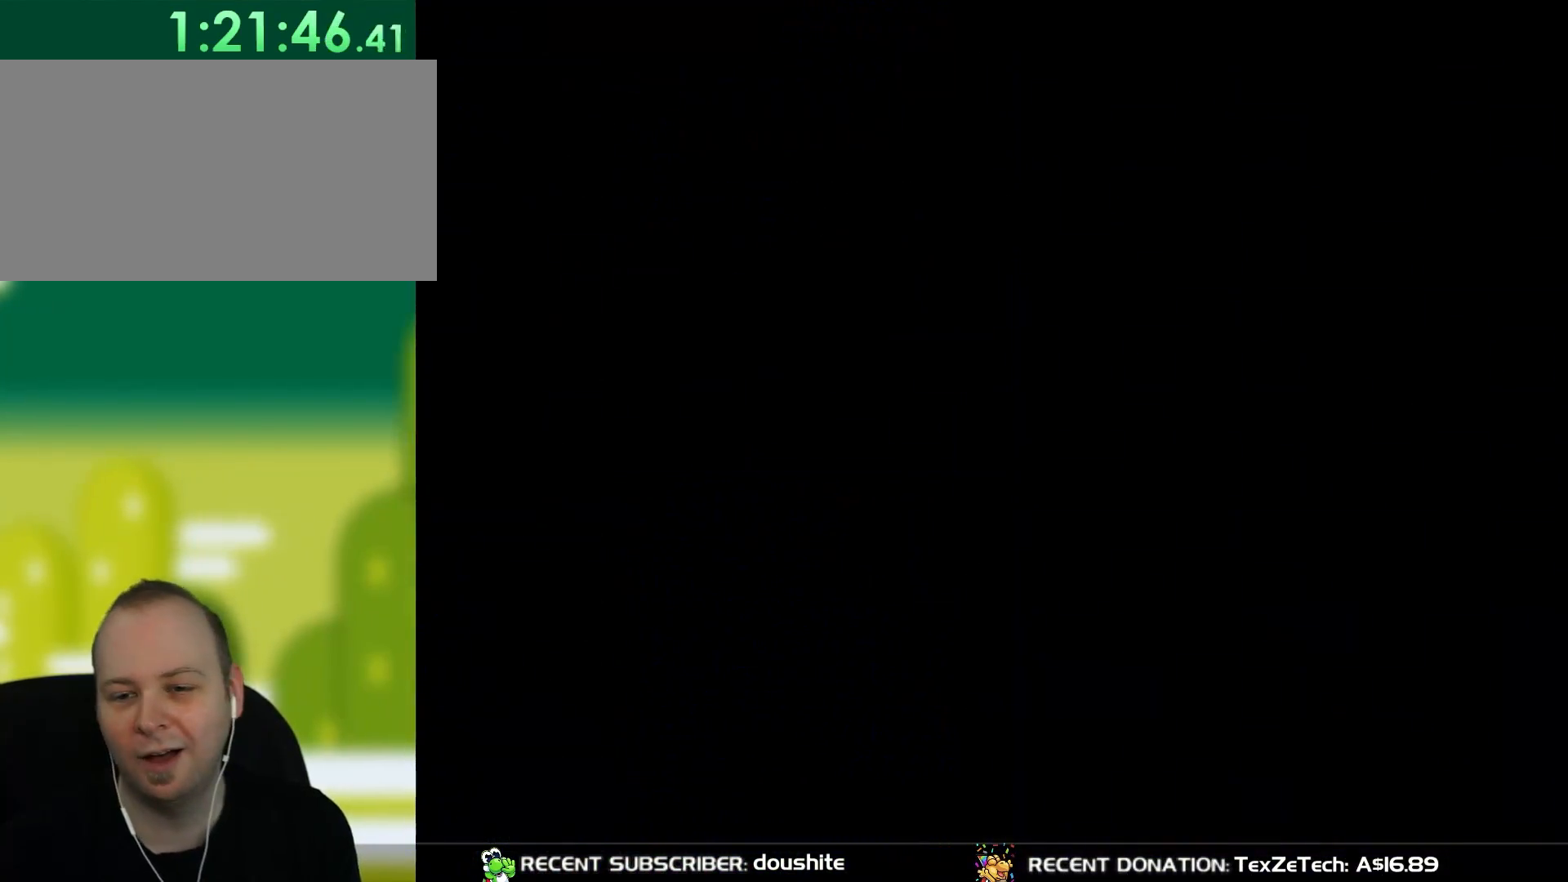
{"buttons": [], "events": []}
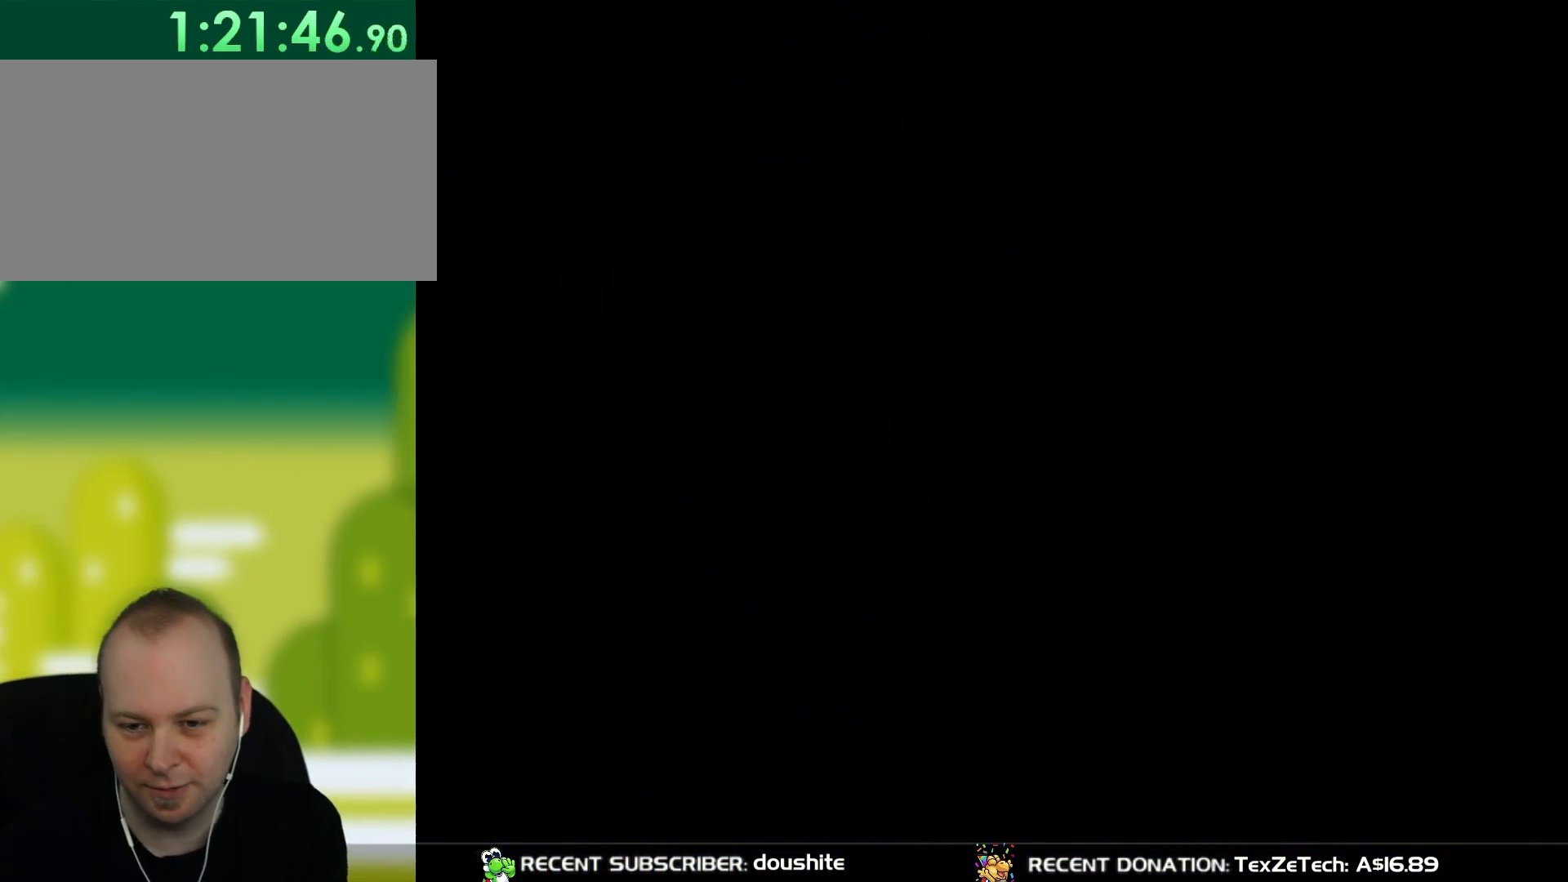
{"buttons": ["Y"], "events": [[317, "Y", "down"]]}
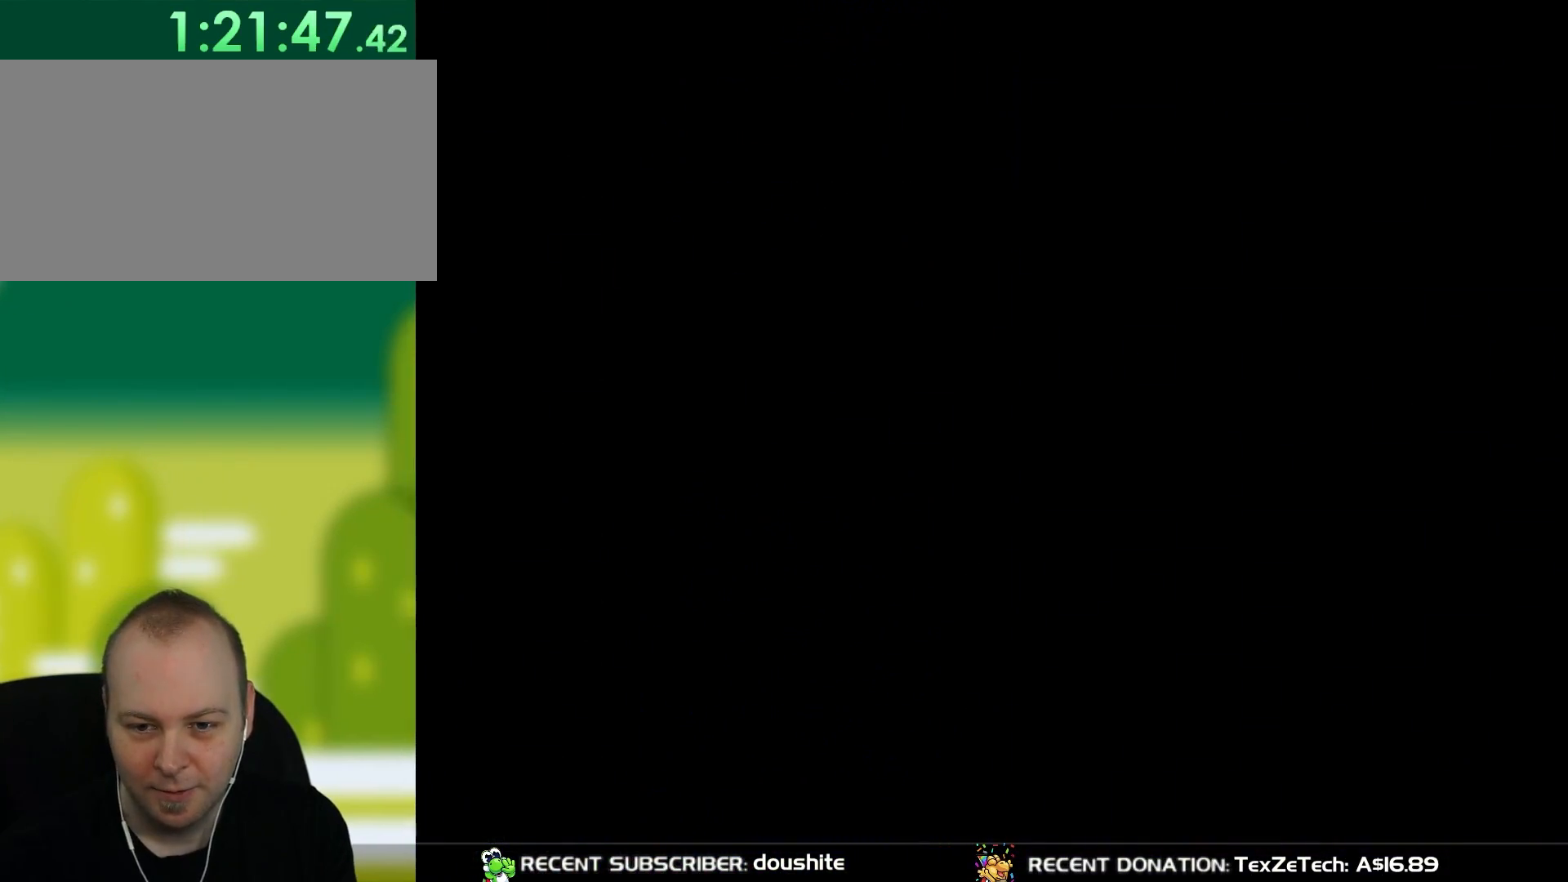
{"buttons": ["Y"], "events": []}
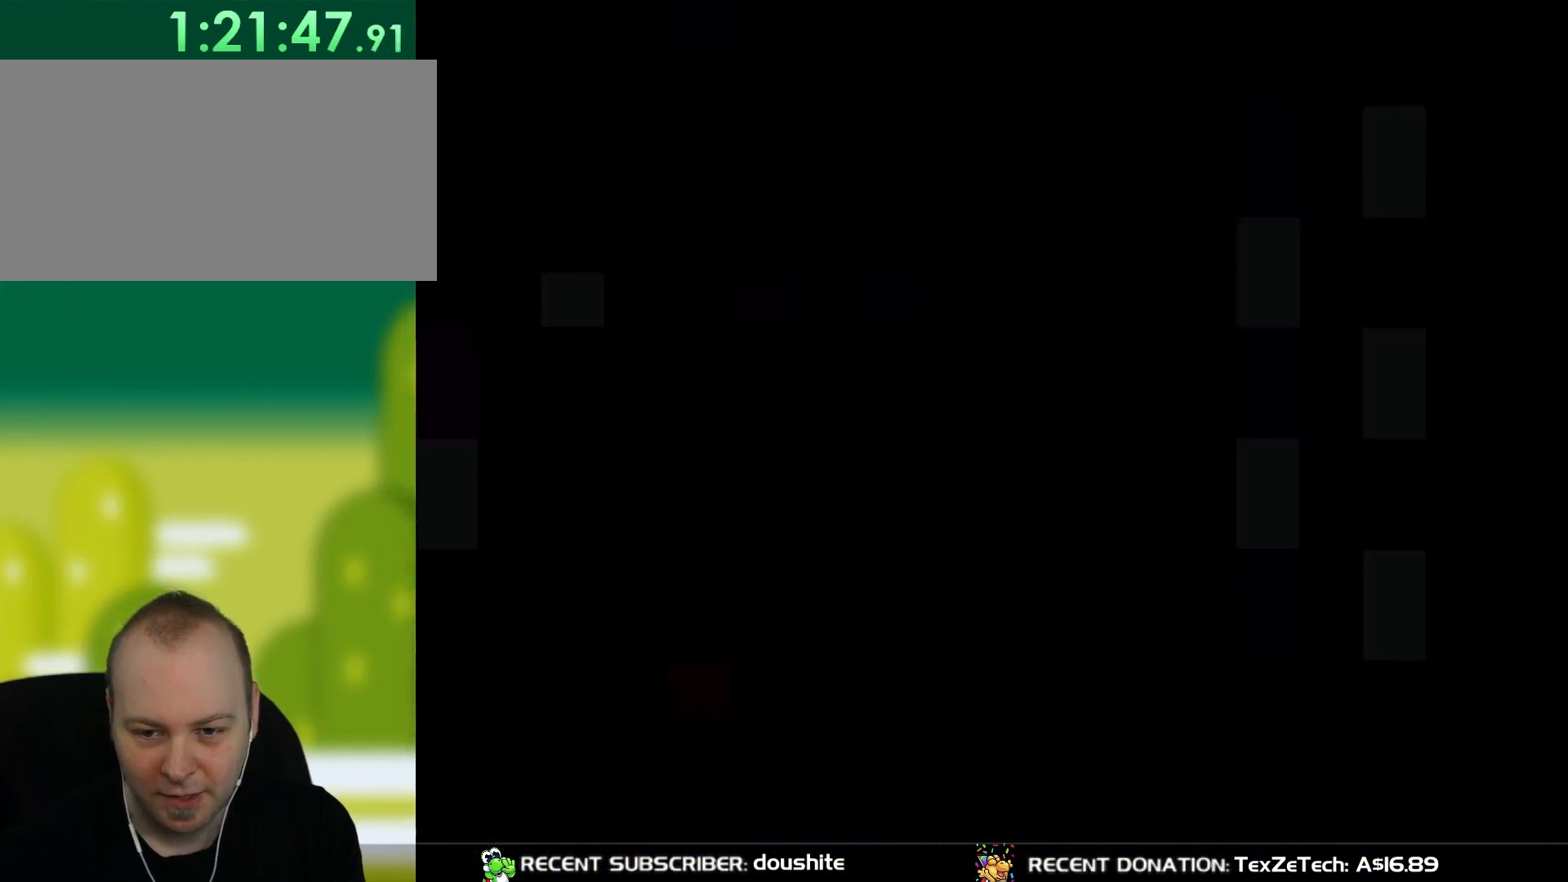
{"buttons": ["Y"], "events": []}
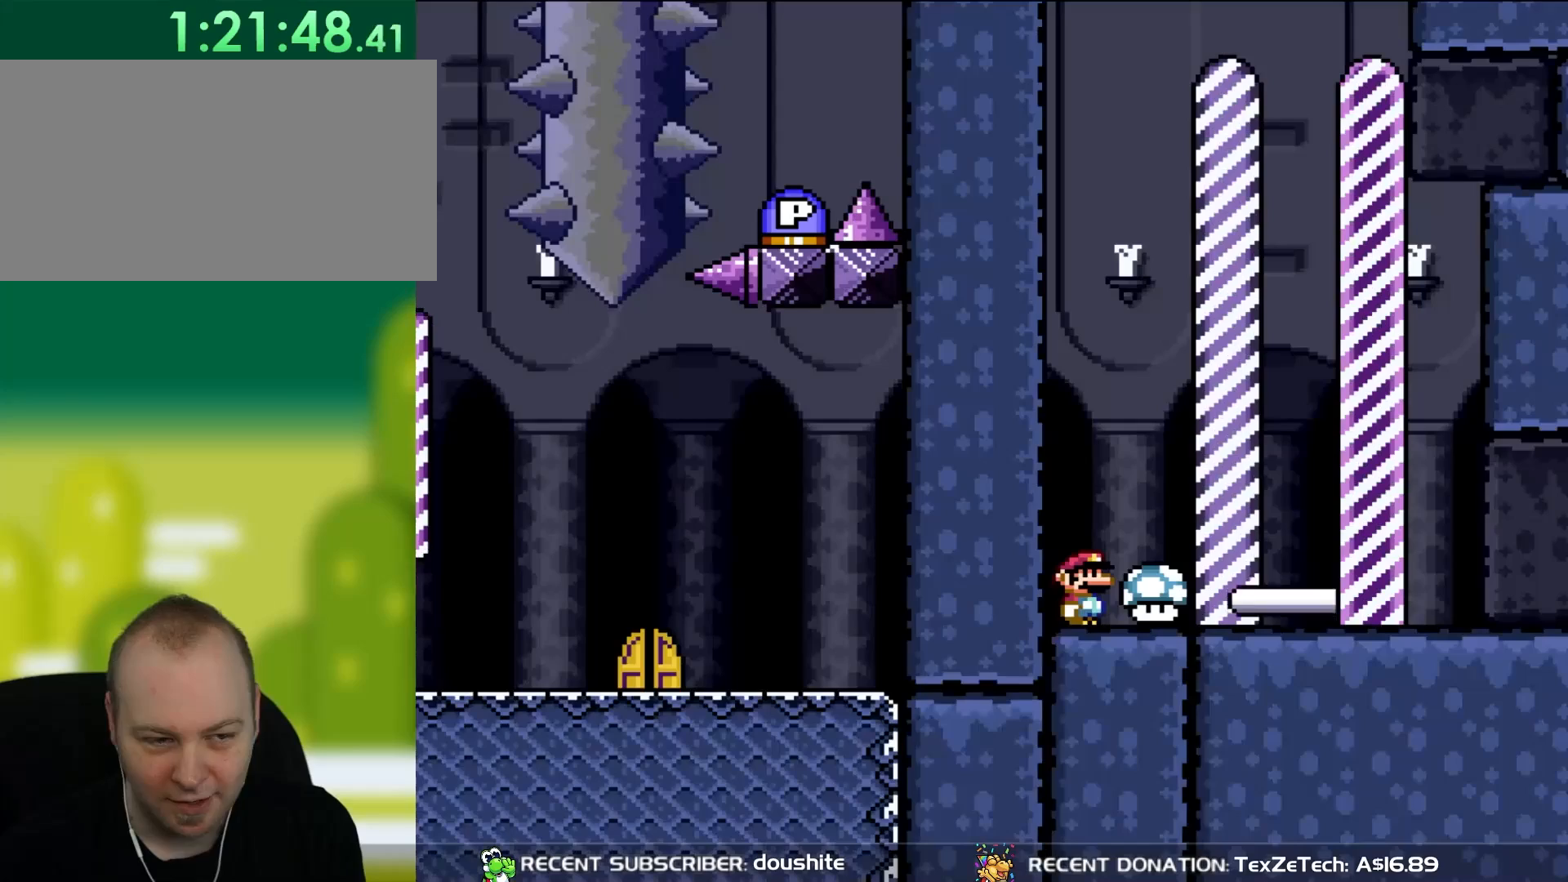
{"buttons": ["Y"], "events": [[417, "DPAD_RIGHT", "down"], [450, "DPAD_RIGHT", "up"]]}
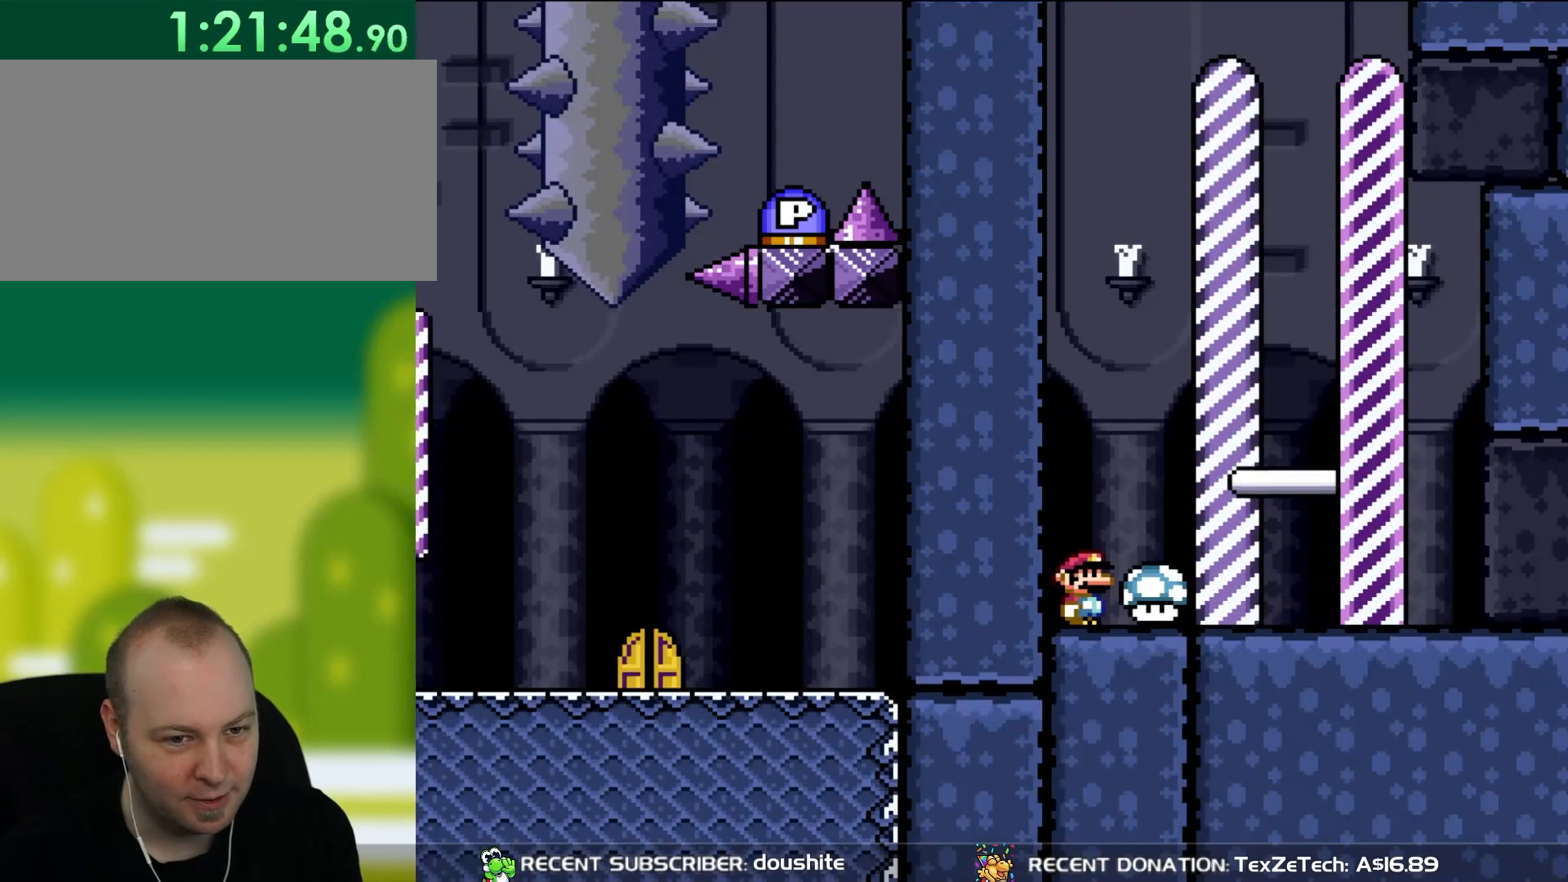
{"buttons": ["Y", "DPAD_RIGHT"], "events": [[267, "DPAD_RIGHT", "down"]]}
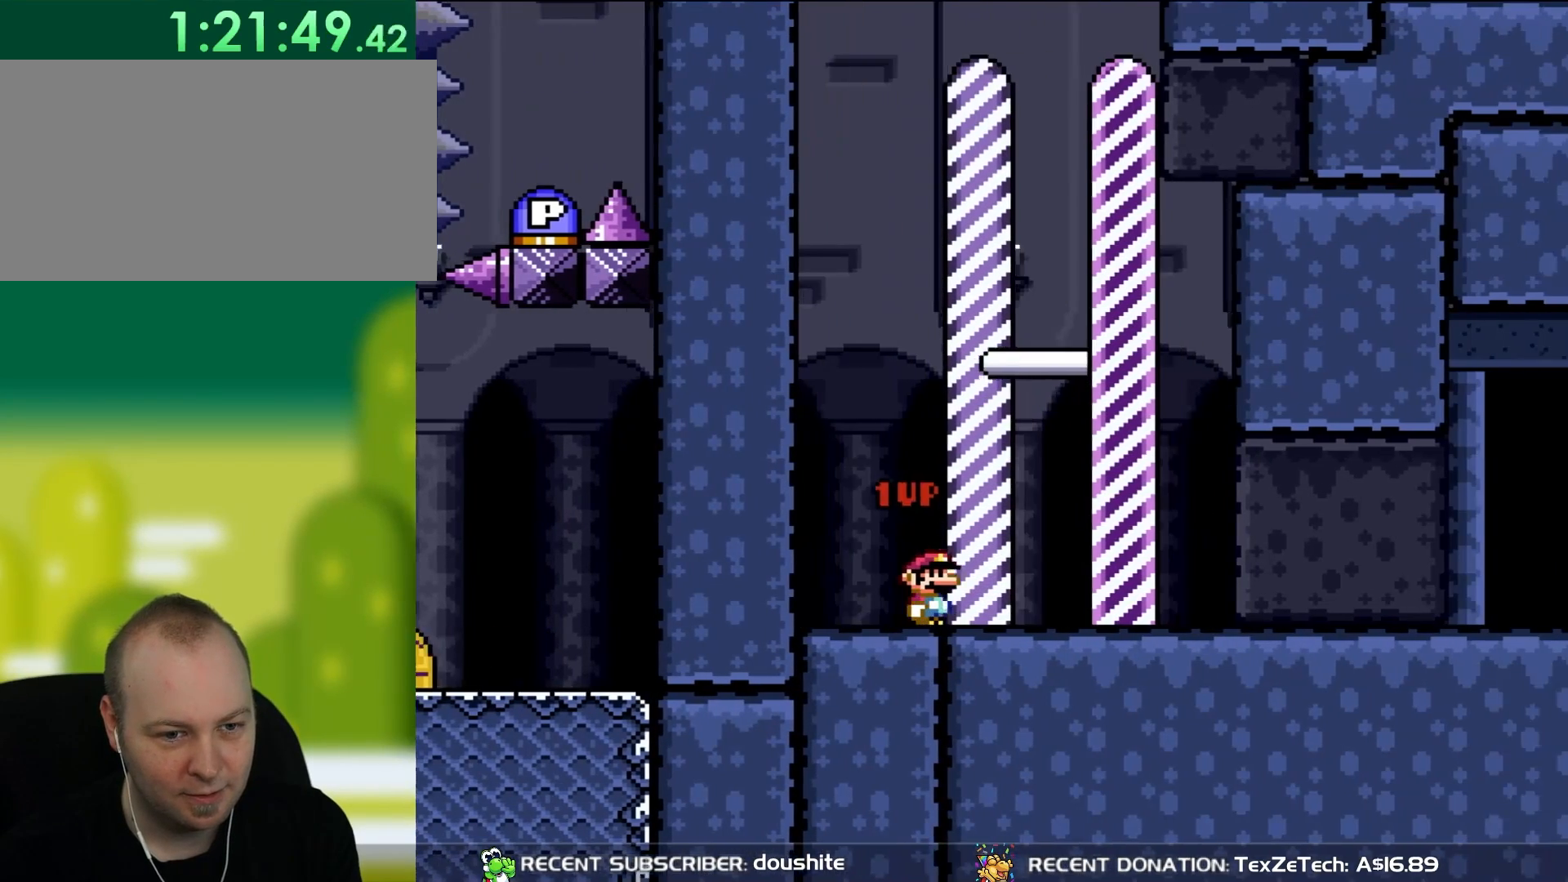
{"buttons": ["Y", "DPAD_RIGHT"], "events": [[33, "DPAD_RIGHT", "up"], [67, "DPAD_RIGHT", "down"]]}
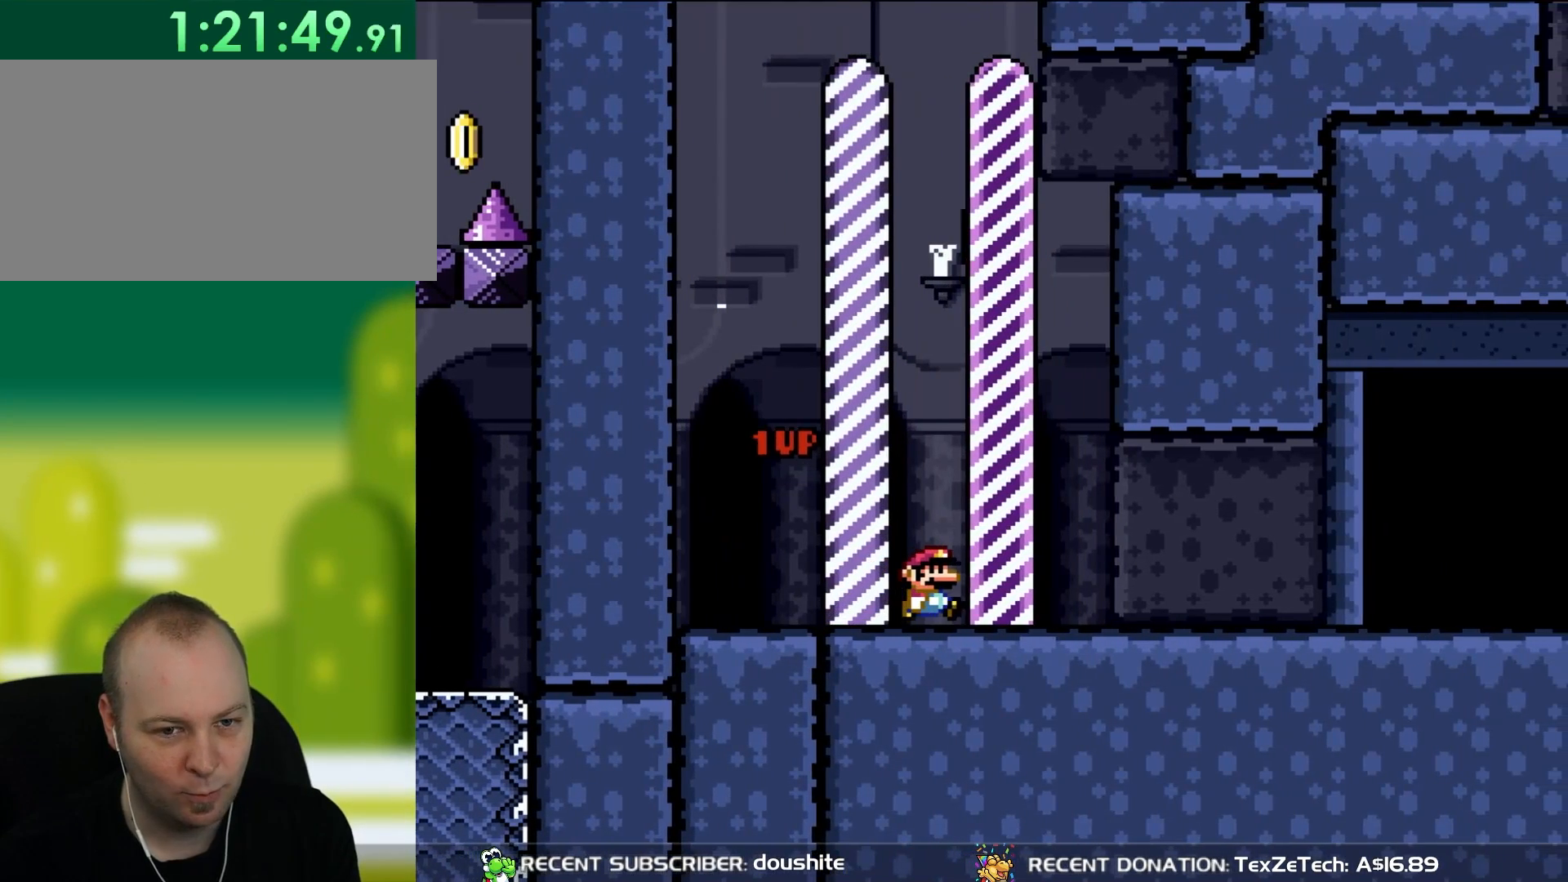
{"buttons": [], "events": [[83, "DPAD_RIGHT", "up"], [83, "Y", "up"]]}